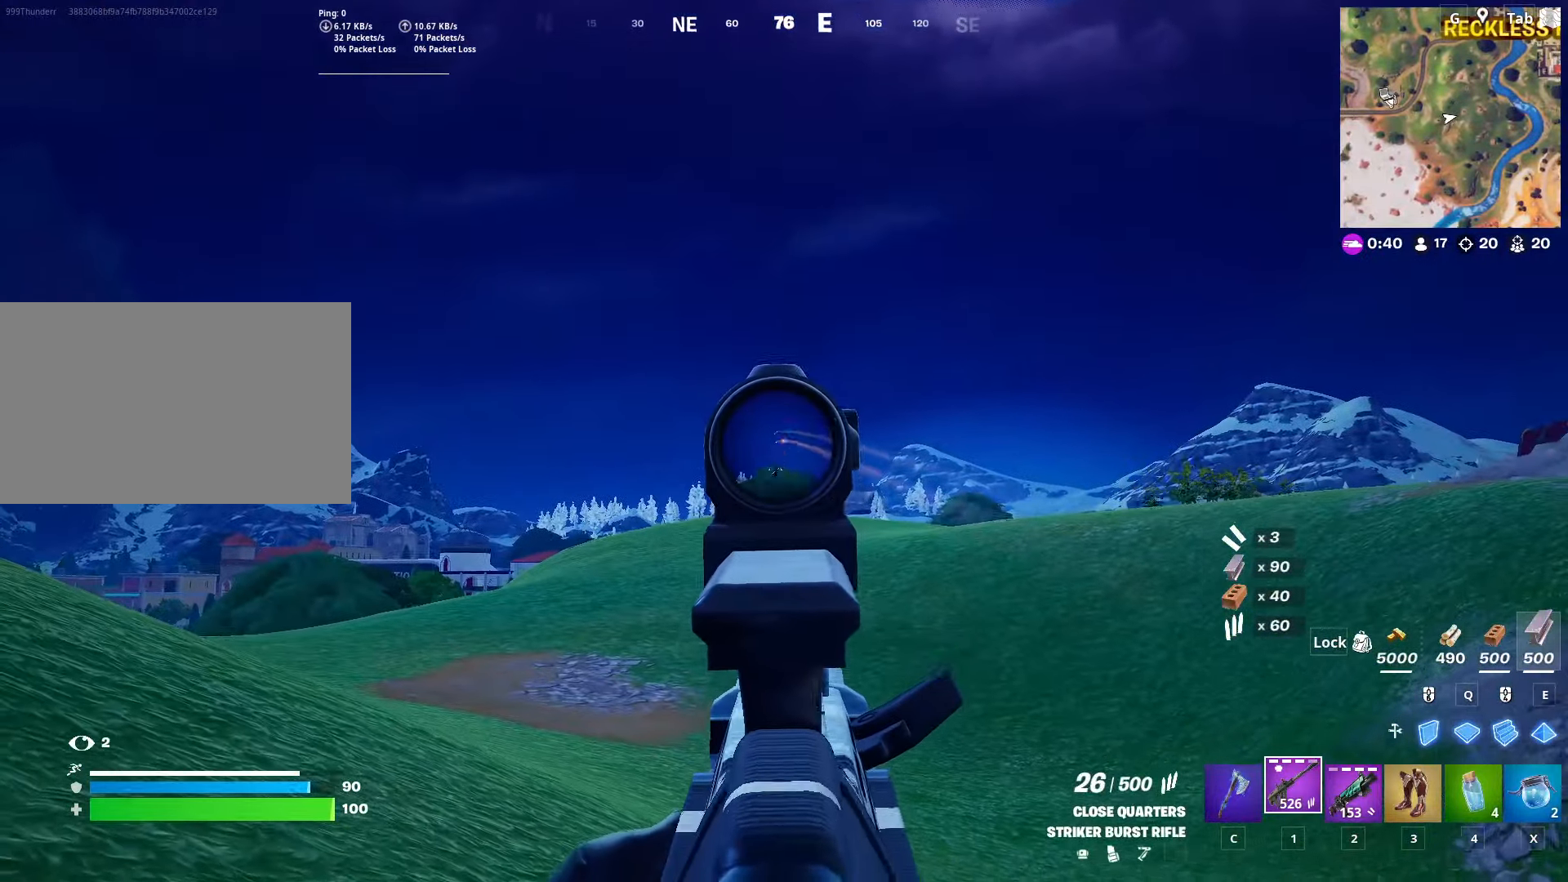
Gameplay with keyboard and mouse; each line is a JSON object with the keys and mouse buttons held at the frame after it. "events" lists presses ("down") and releases ("up") of "1", "2", "3", "4", "5", "a", "alt", "c", "caps_lock", "ctrl", "d", "e", "f", "g", "q", "r", "s", "shift", "space", "t", "tab", "v", "w", "x", "z", "mouse_left", "mouse_wheel" and "mouse_right" between this image and that frame as [ms after this image, input, new state], when the widget could be followed in between. "mouse_left", "mouse_wheel", "mouse_right" = the "left", "wheel", "right" buttons of the "mouse" list. No other keys are recorded. "wheel" means that the mouse wheel is clicked or scrolled. "mouse_move" is the direction in which the mouse moves at that frame (one of eight, or "still"), when it could be read.
{"keys": ["space", "w"], "mouse": [], "mouse_move": "still", "events": [[67, "a", "up"], [350, "3", "down"], [350, "mouse_left", "up"], [350, "mouse_right", "up"], [484, "3", "up"], [484, "space", "down"]]}
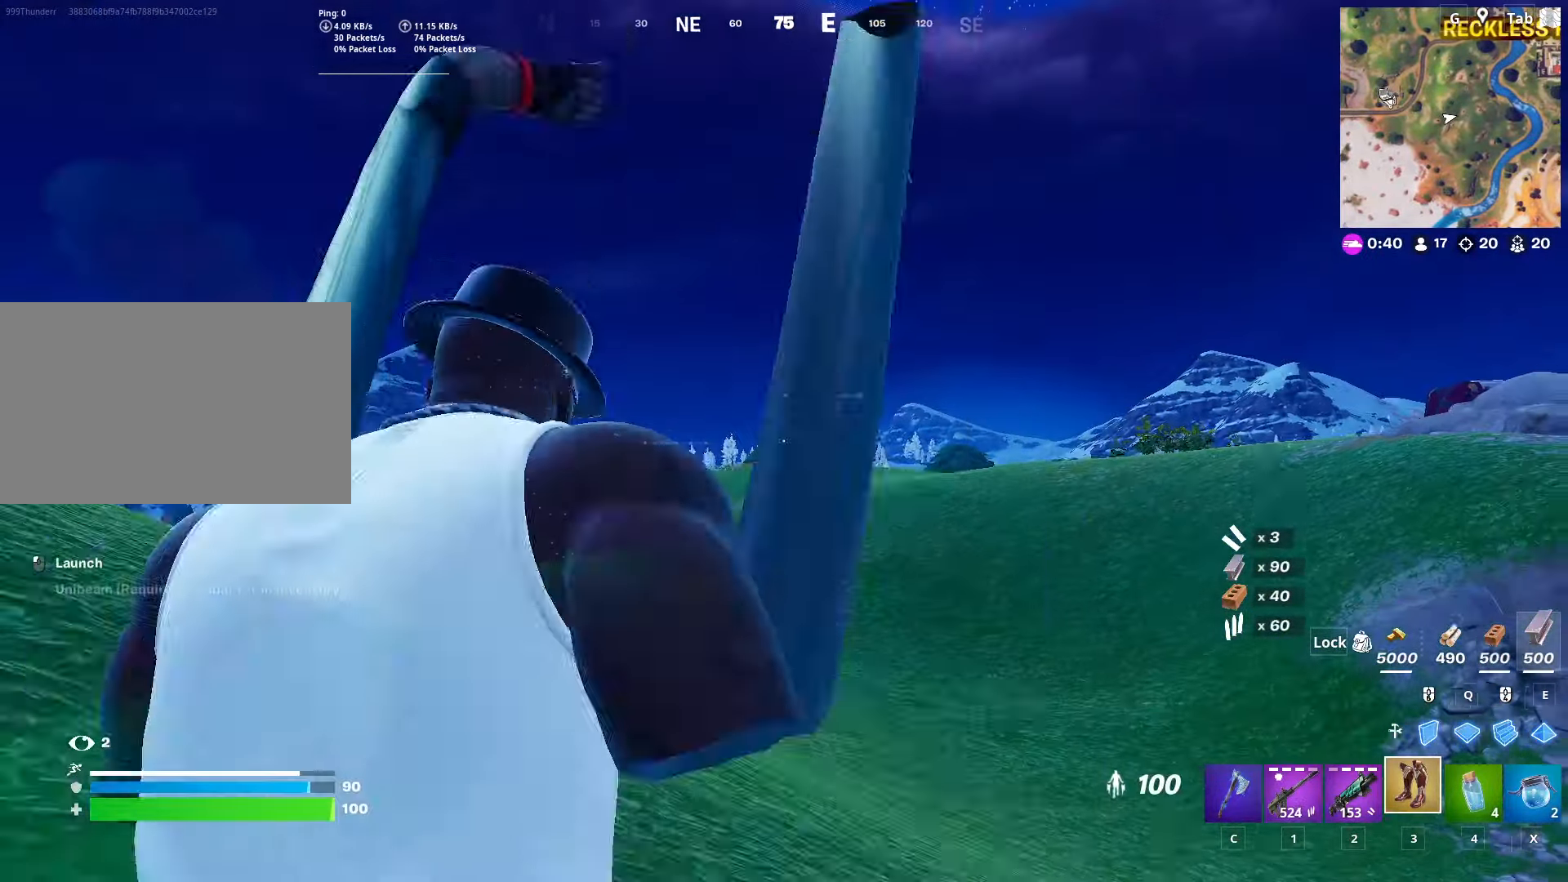
{"keys": ["w"], "mouse": ["left"], "mouse_move": "still", "events": [[216, "mouse_left", "down"], [216, "space", "up"]]}
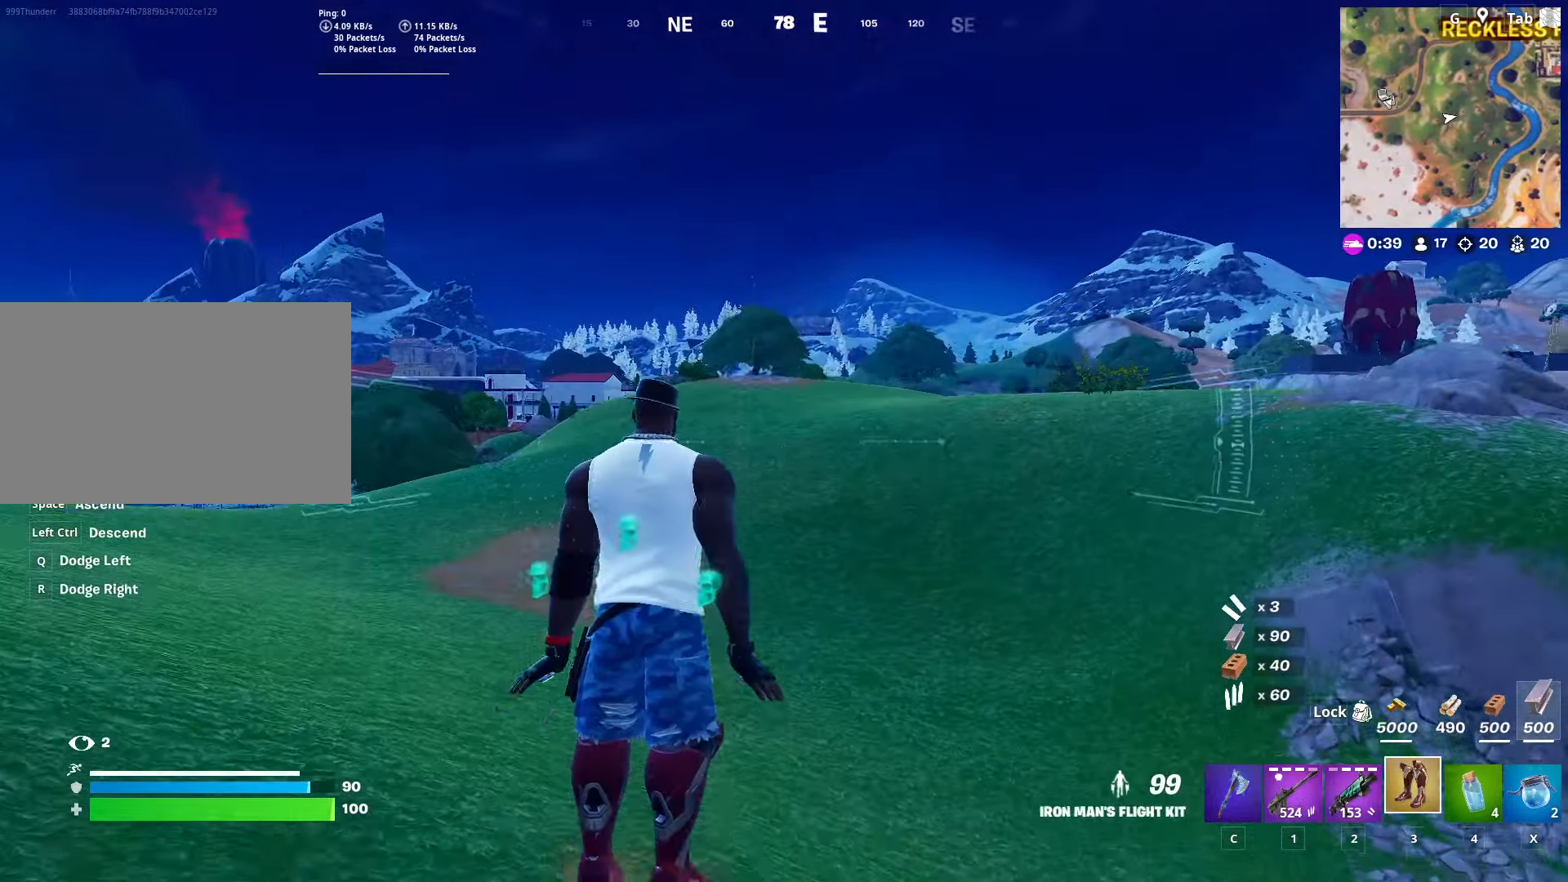
{"keys": ["w"], "mouse": [], "mouse_move": "still", "events": [[334, "mouse_left", "up"]]}
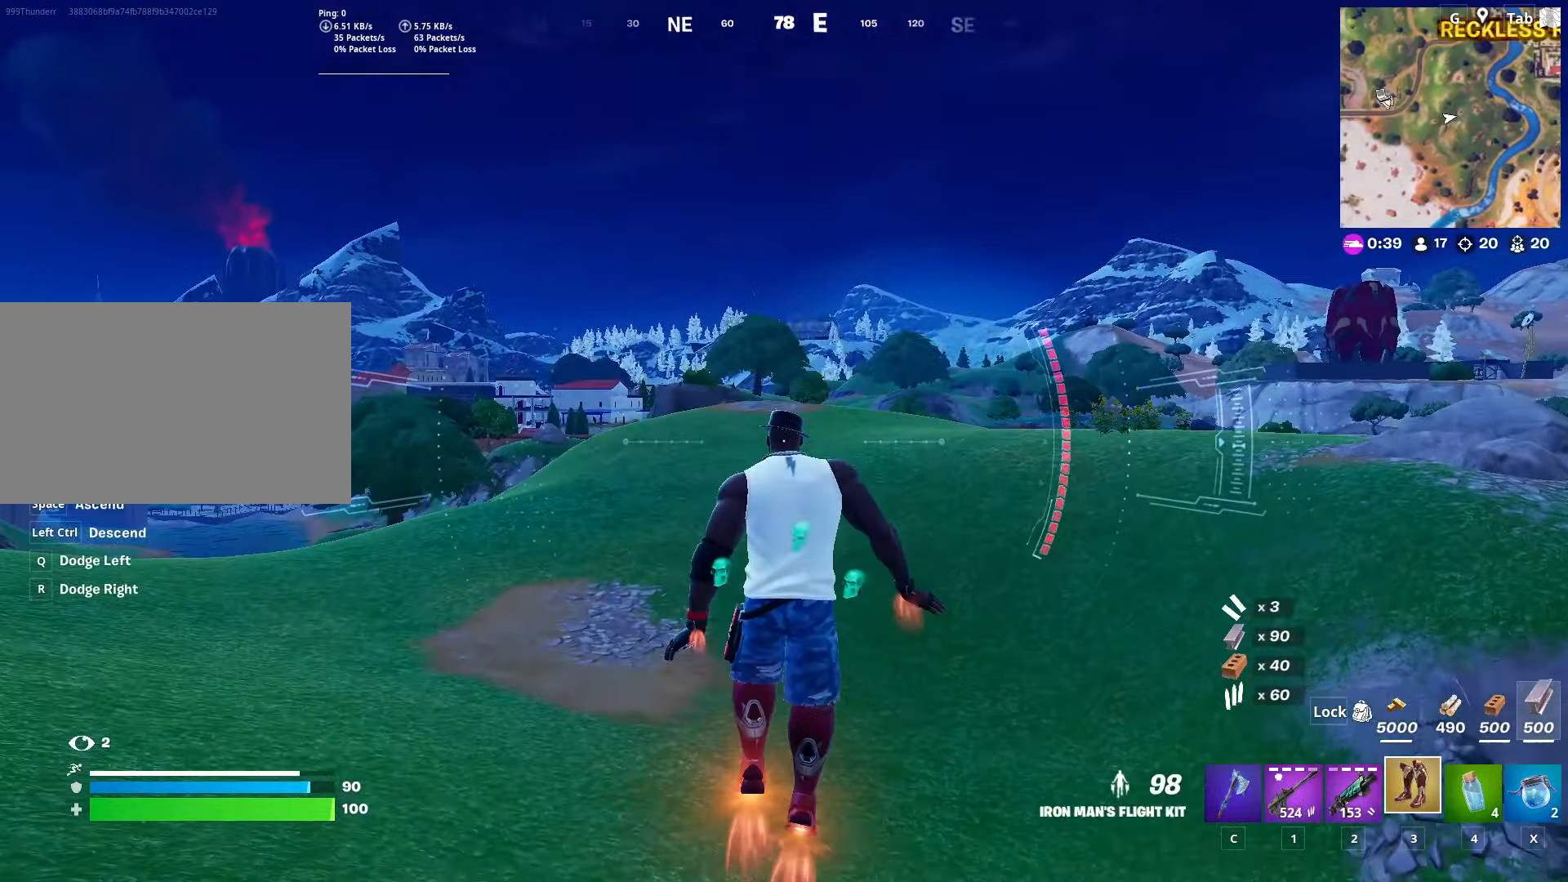
{"keys": ["w"], "mouse": [], "mouse_move": "still", "events": []}
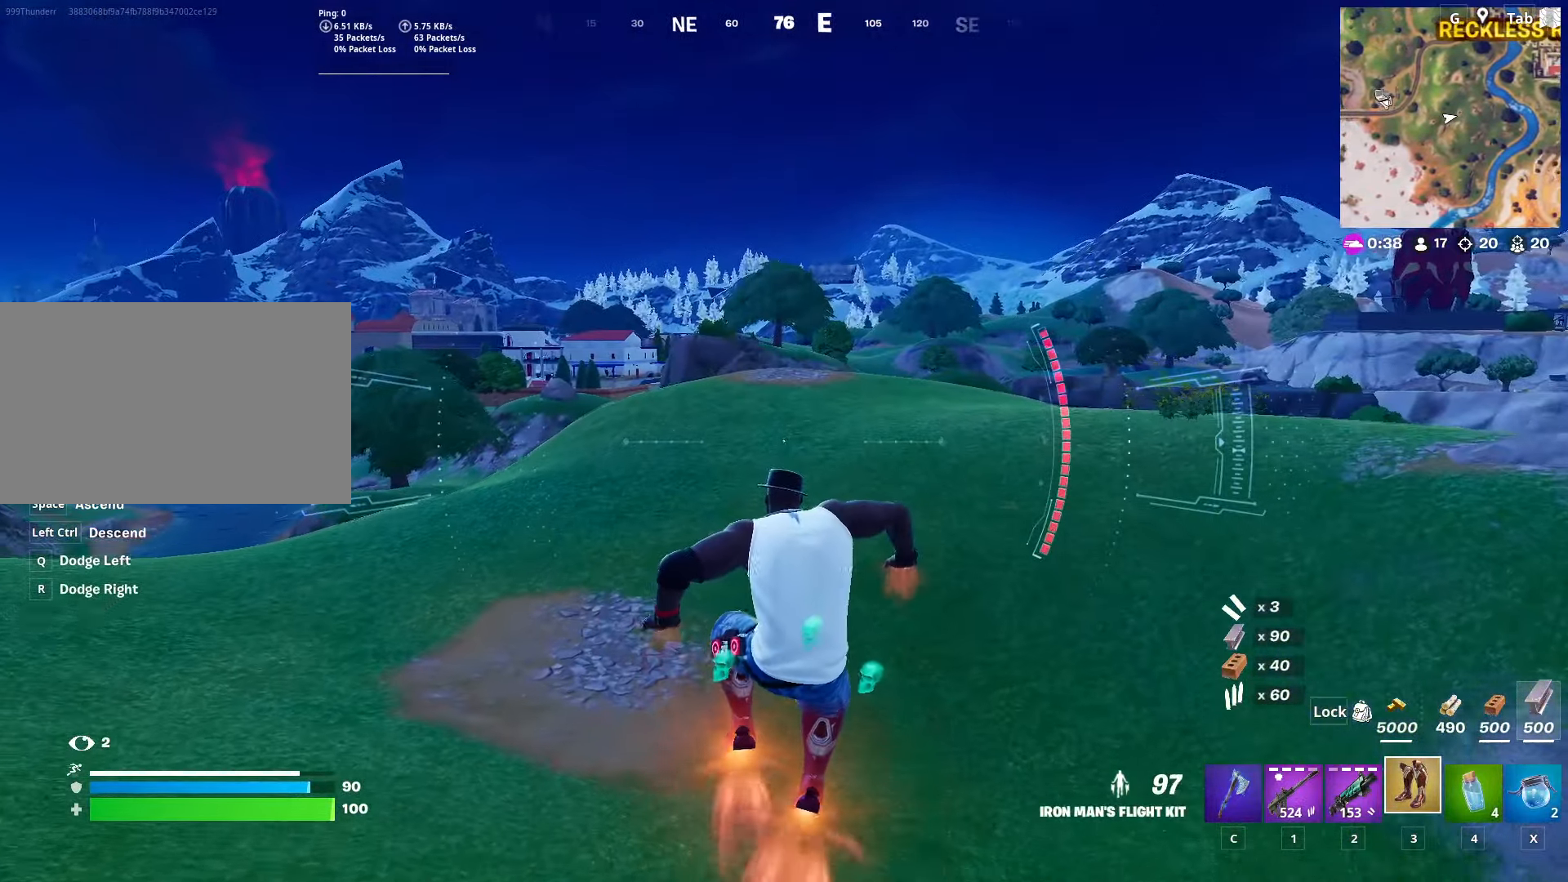
{"keys": ["w"], "mouse": [], "mouse_move": "still", "events": []}
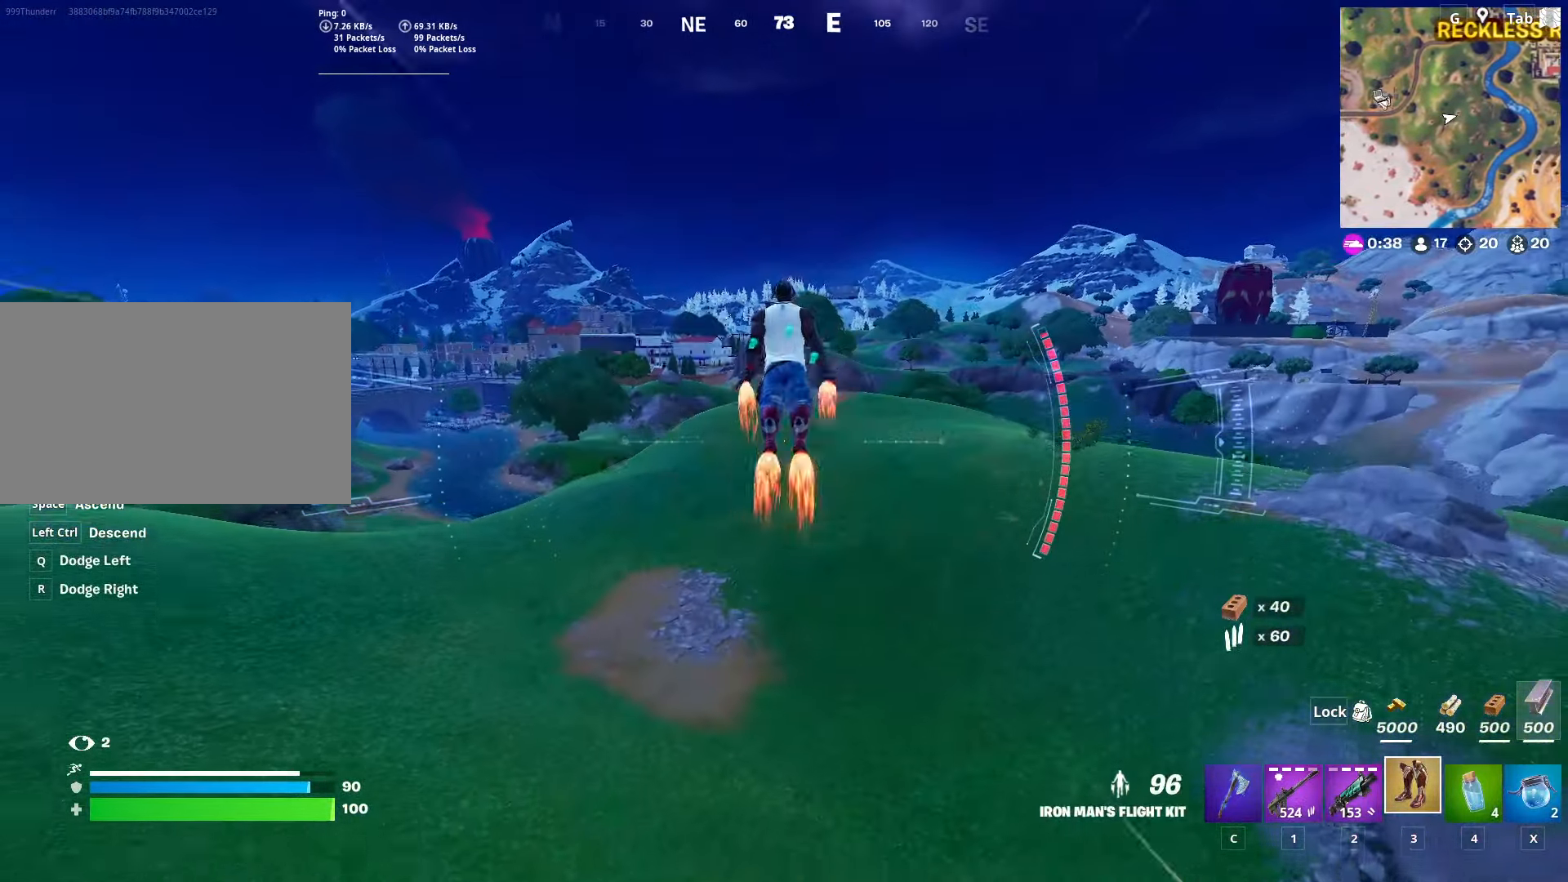
{"keys": ["w"], "mouse": [], "mouse_move": "still", "events": []}
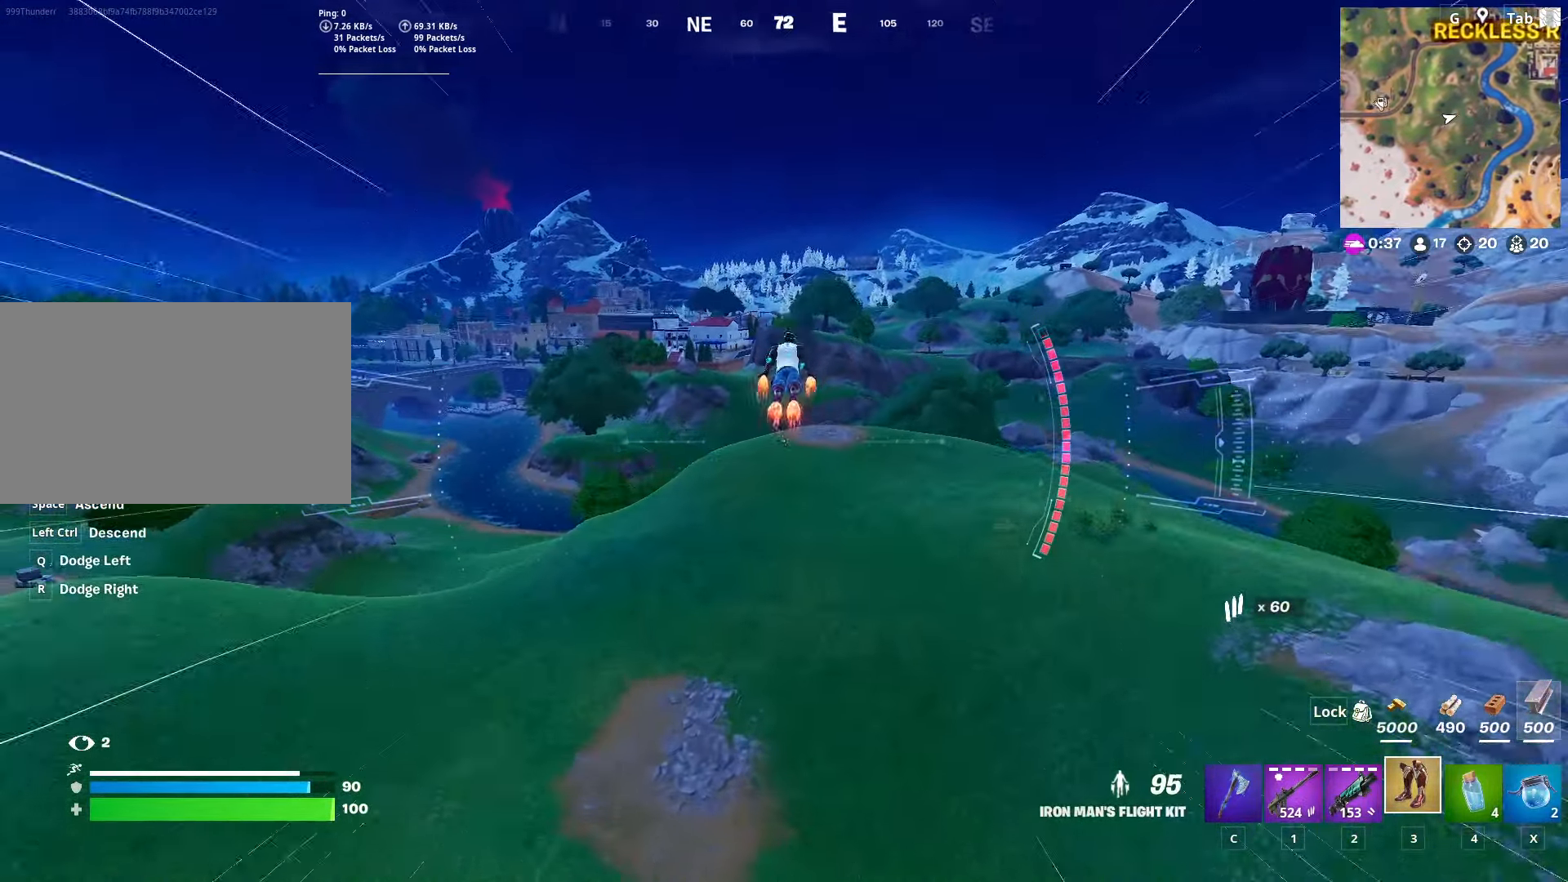
{"keys": ["w"], "mouse": [], "mouse_move": "still", "events": []}
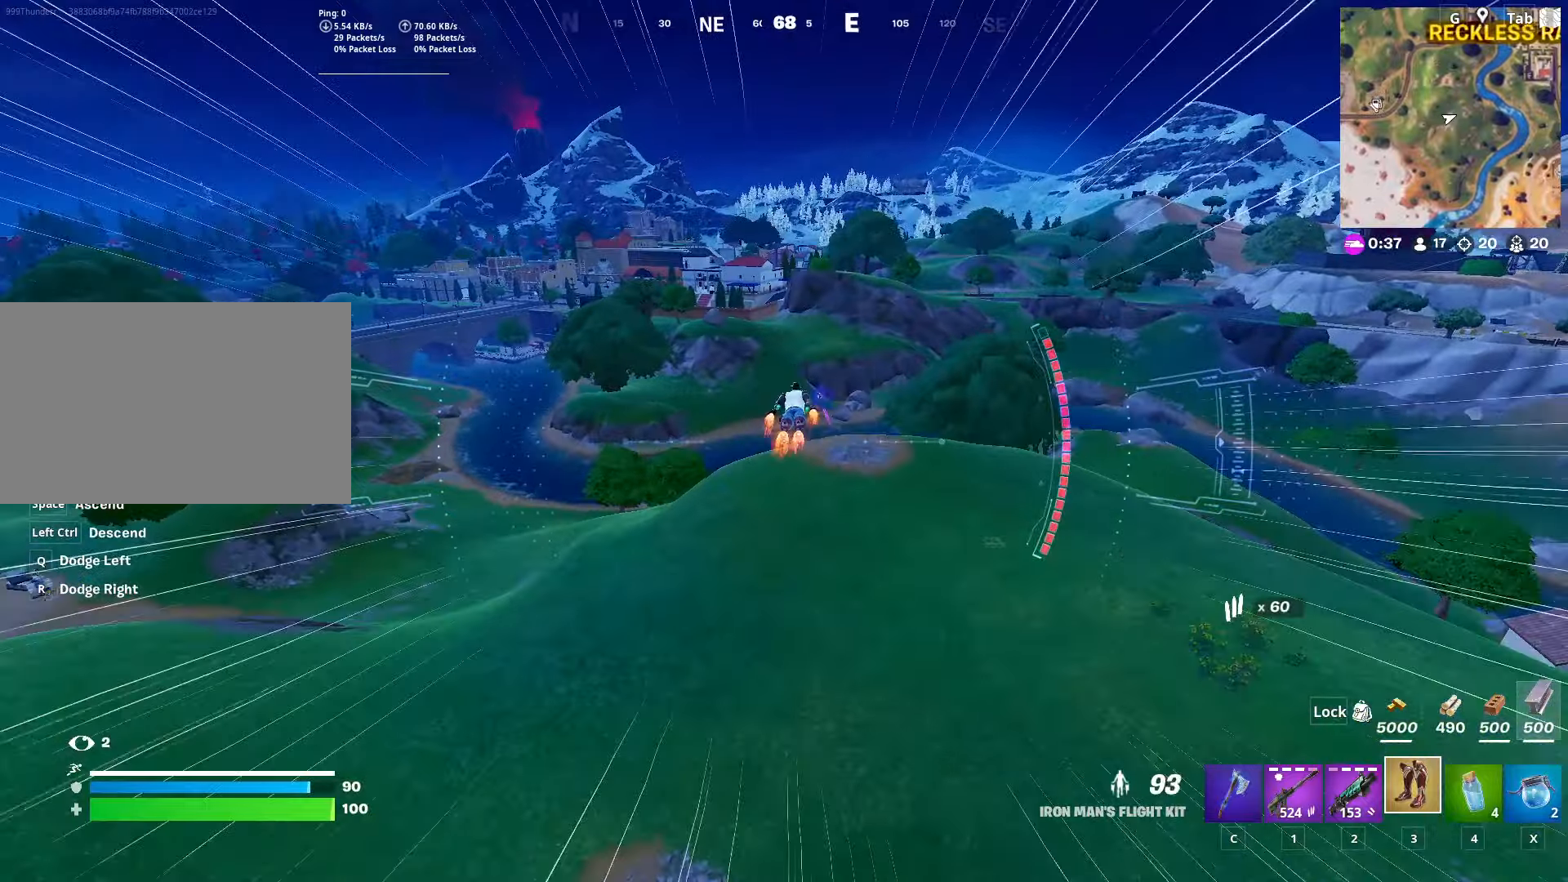
{"keys": ["w"], "mouse": [], "mouse_move": "left", "events": []}
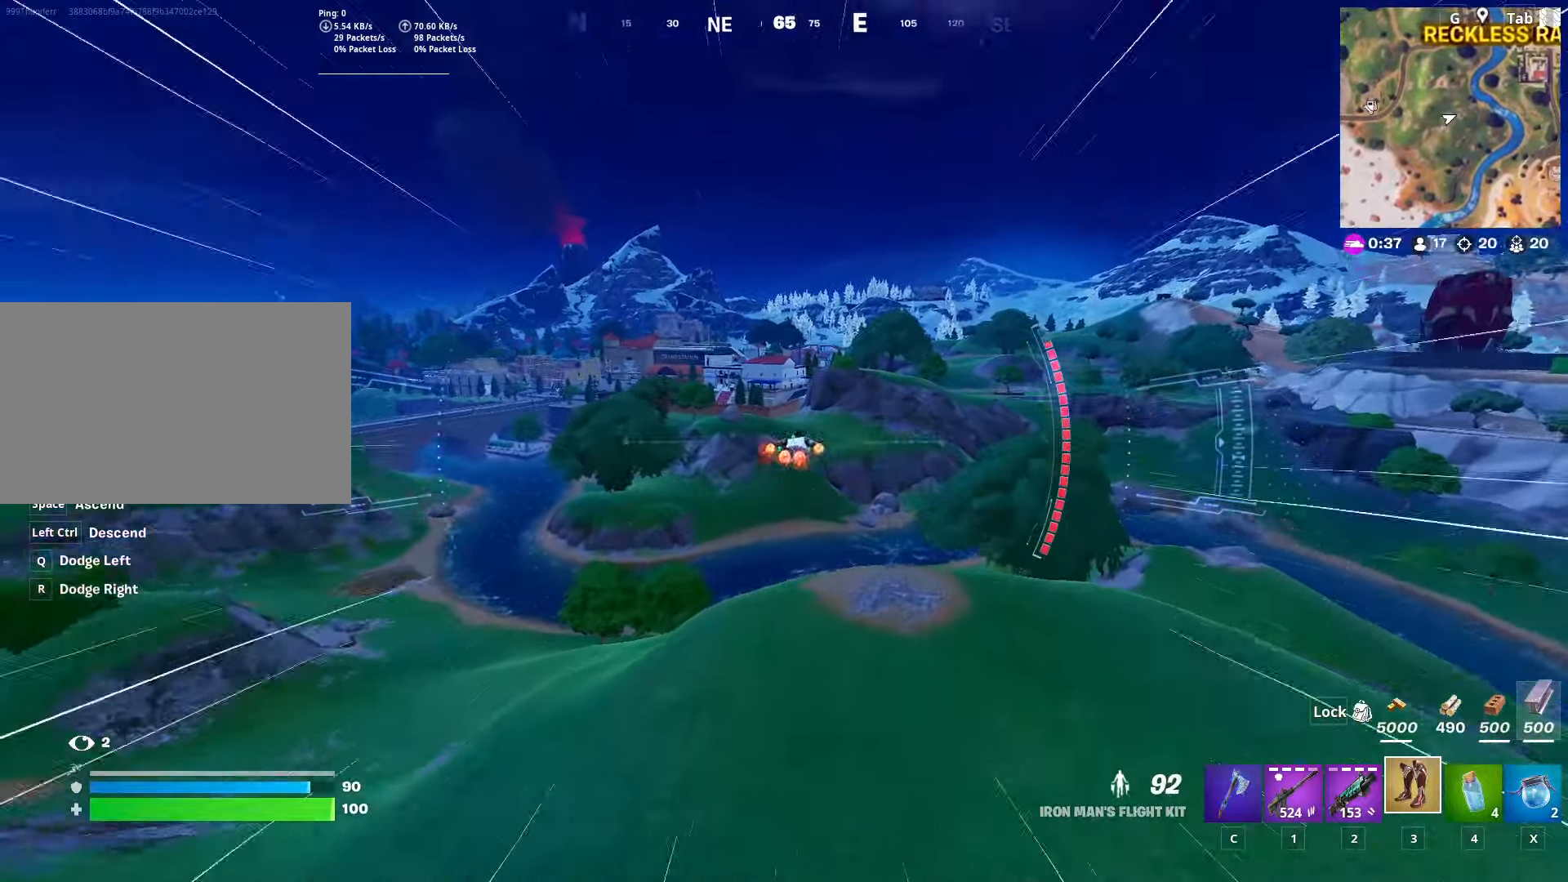
{"keys": ["shift", "w"], "mouse": [], "mouse_move": "still", "events": [[67, "shift", "down"]]}
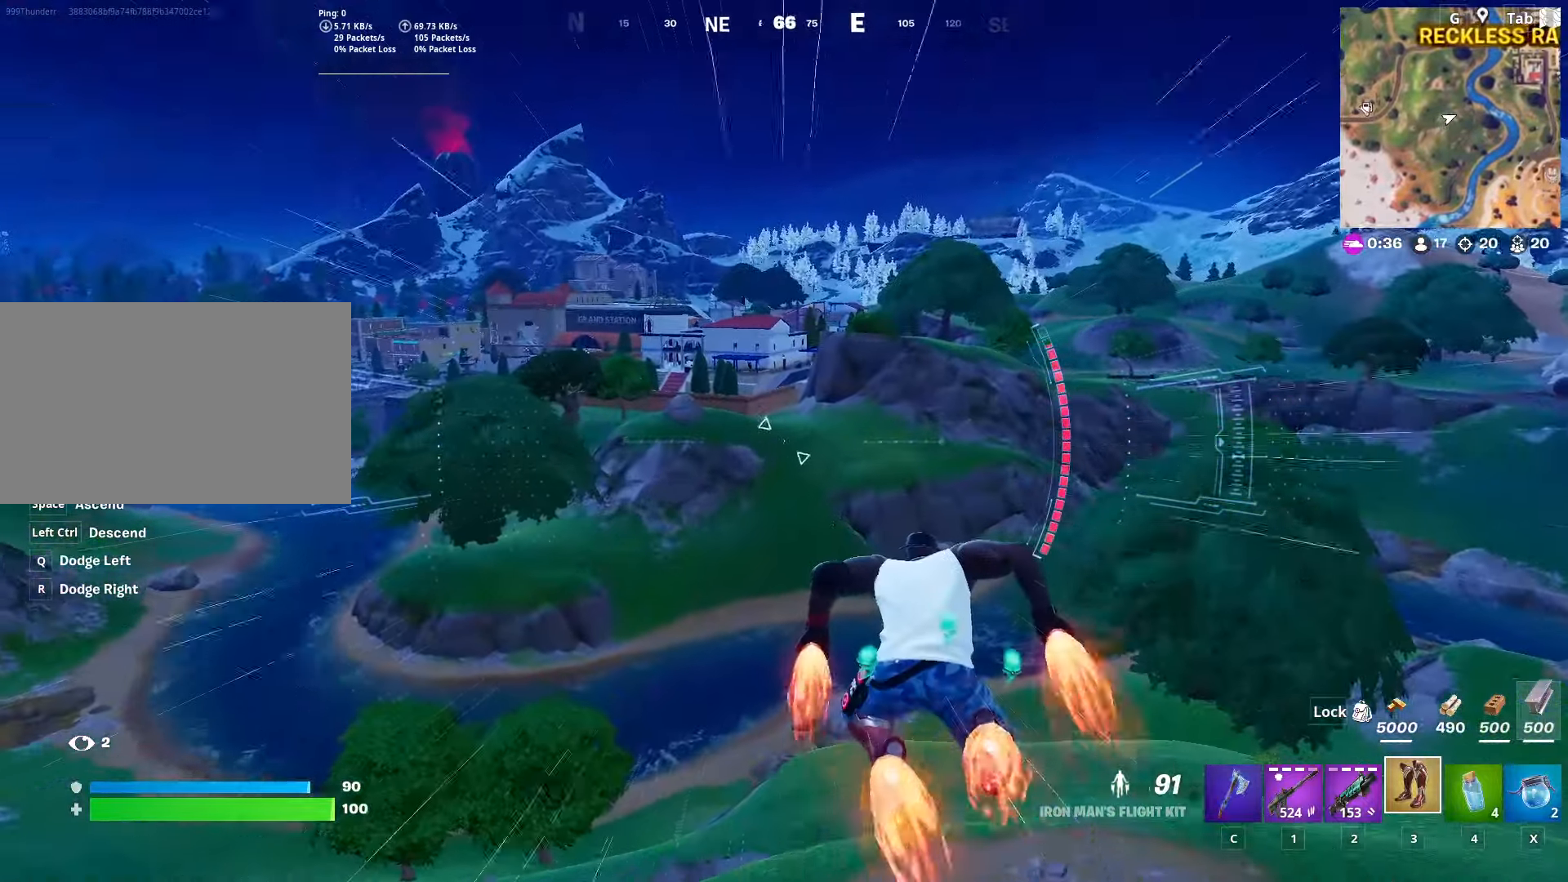
{"keys": ["w"], "mouse": [], "mouse_move": "still", "events": [[317, "shift", "up"]]}
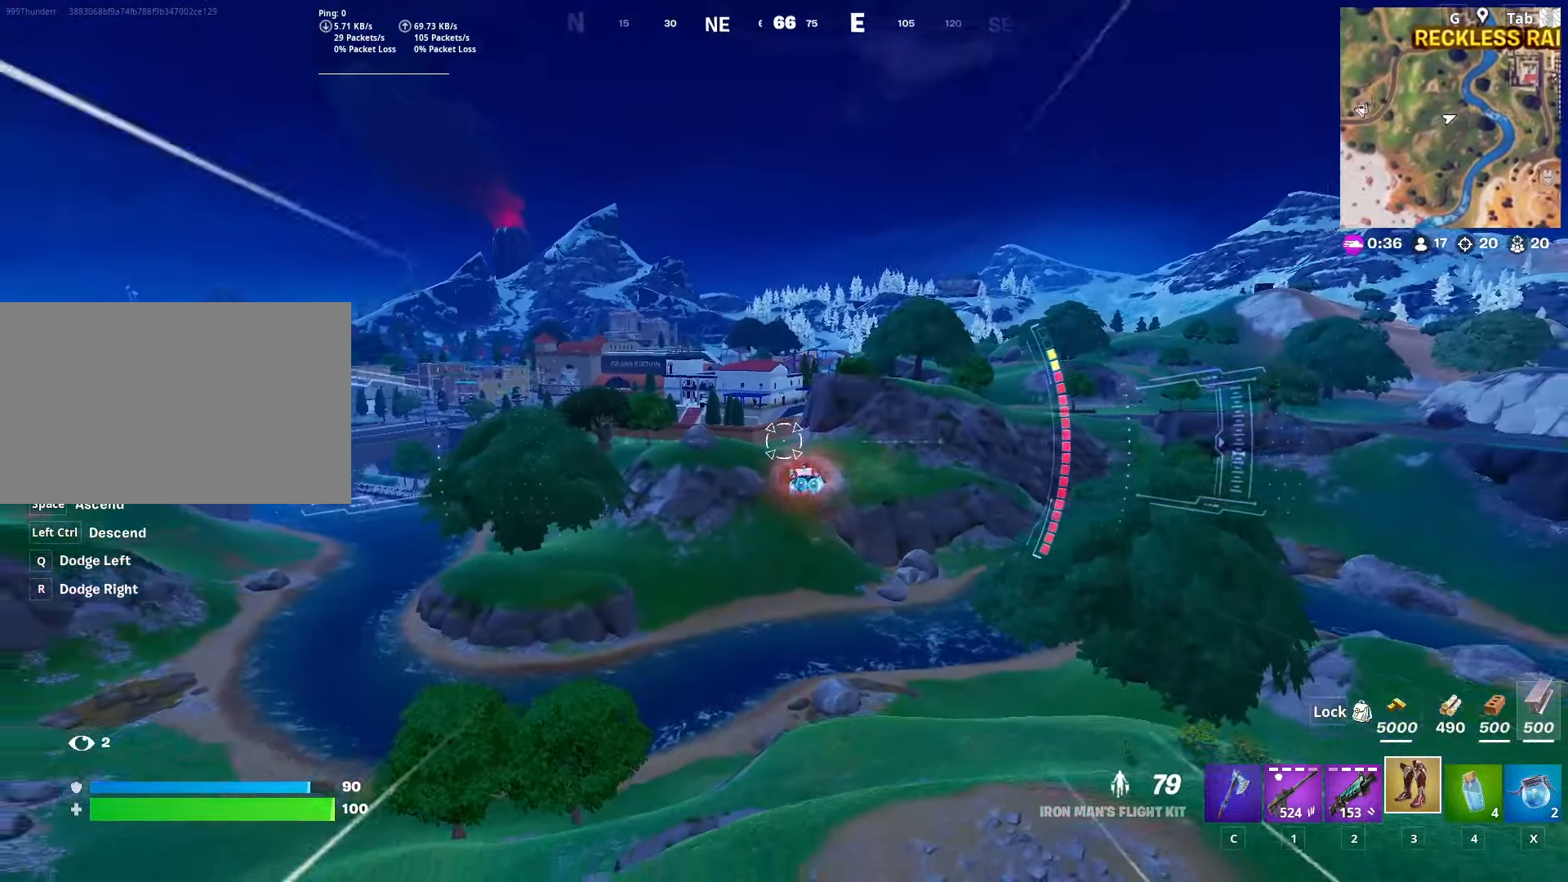
{"keys": ["w"], "mouse": [], "mouse_move": "still", "events": []}
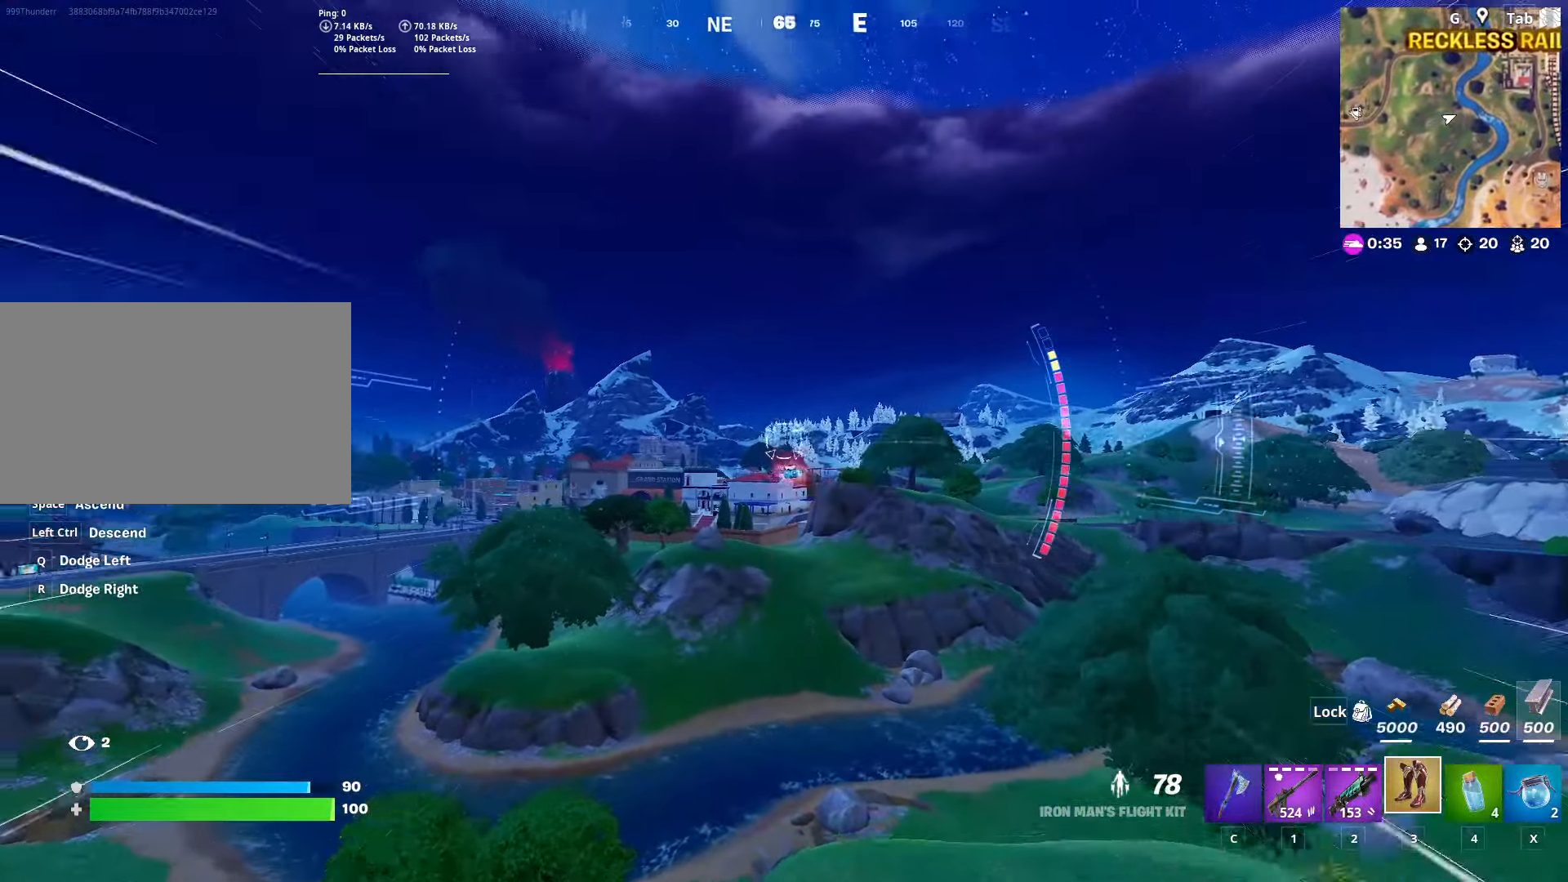
{"keys": ["w"], "mouse": [], "mouse_move": "still", "events": []}
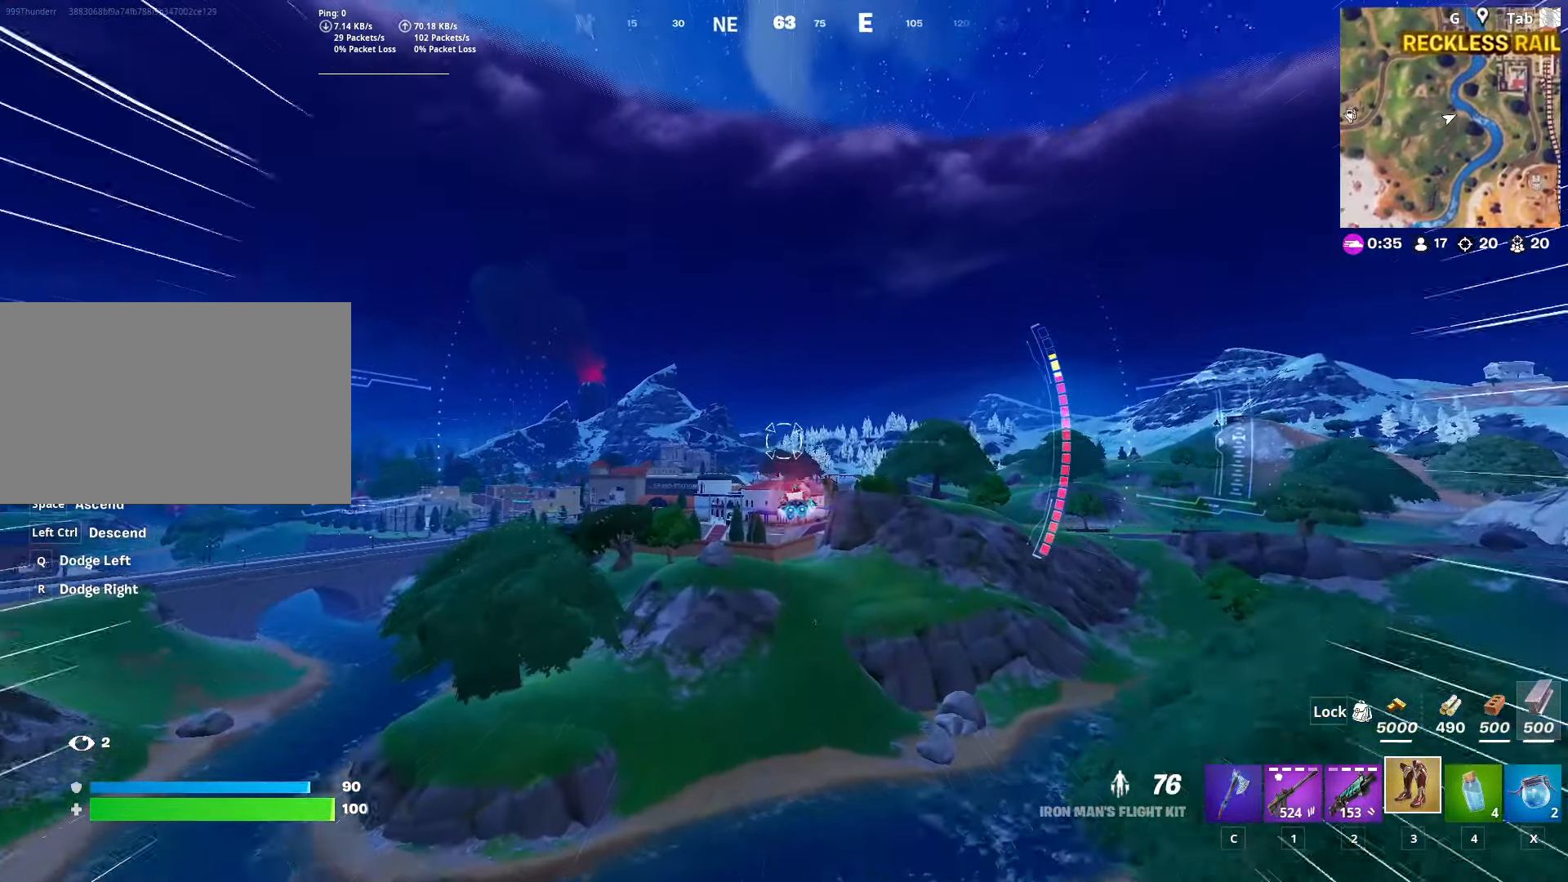
{"keys": ["w"], "mouse": [], "mouse_move": "still", "events": []}
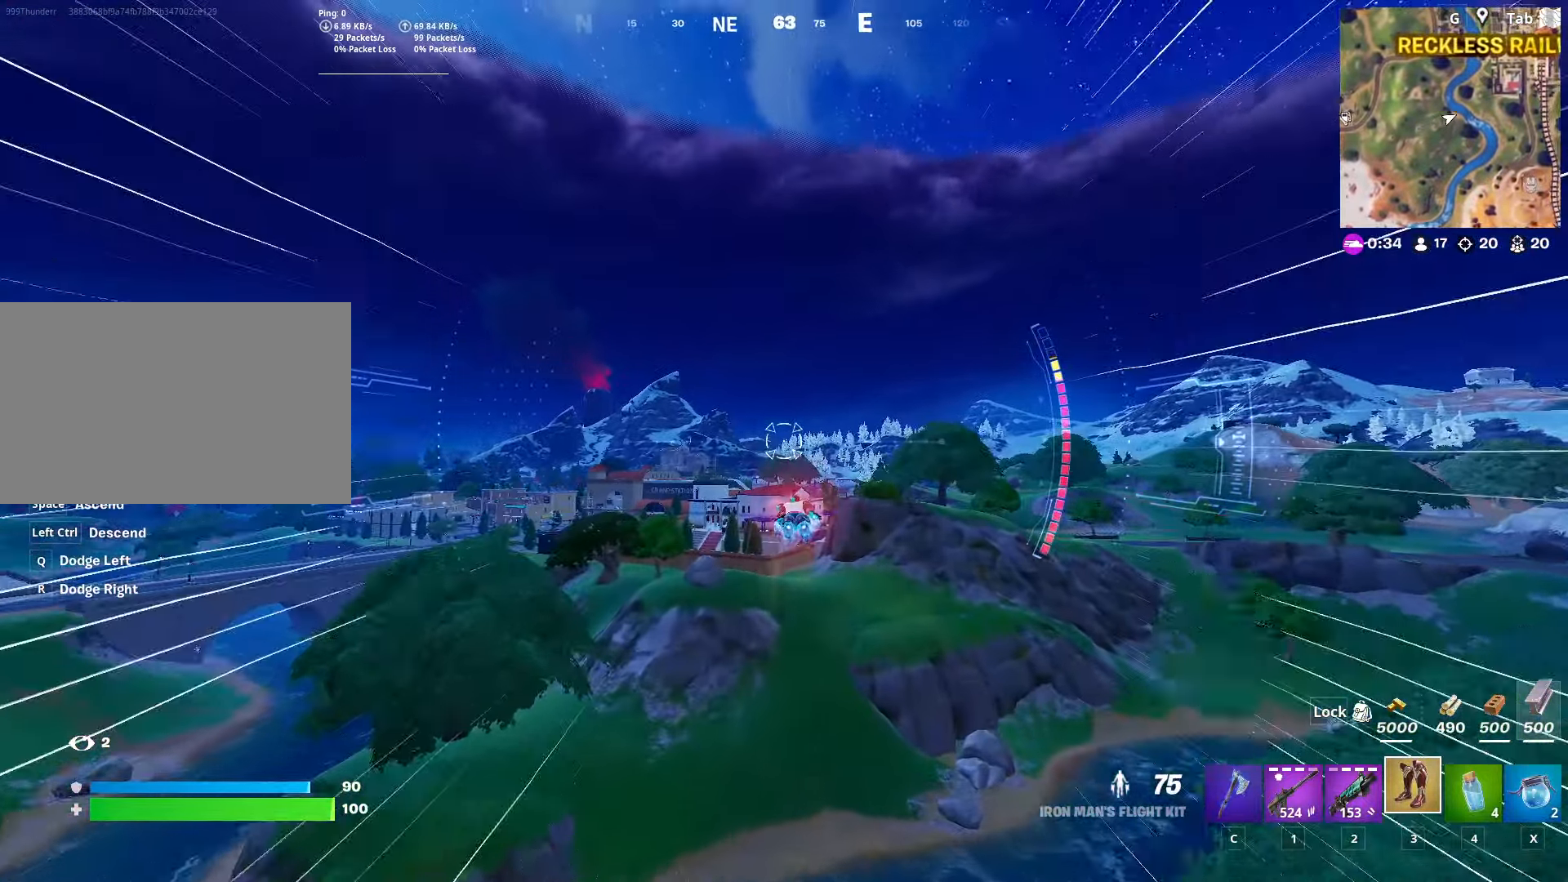
{"keys": ["w"], "mouse": [], "mouse_move": "still", "events": []}
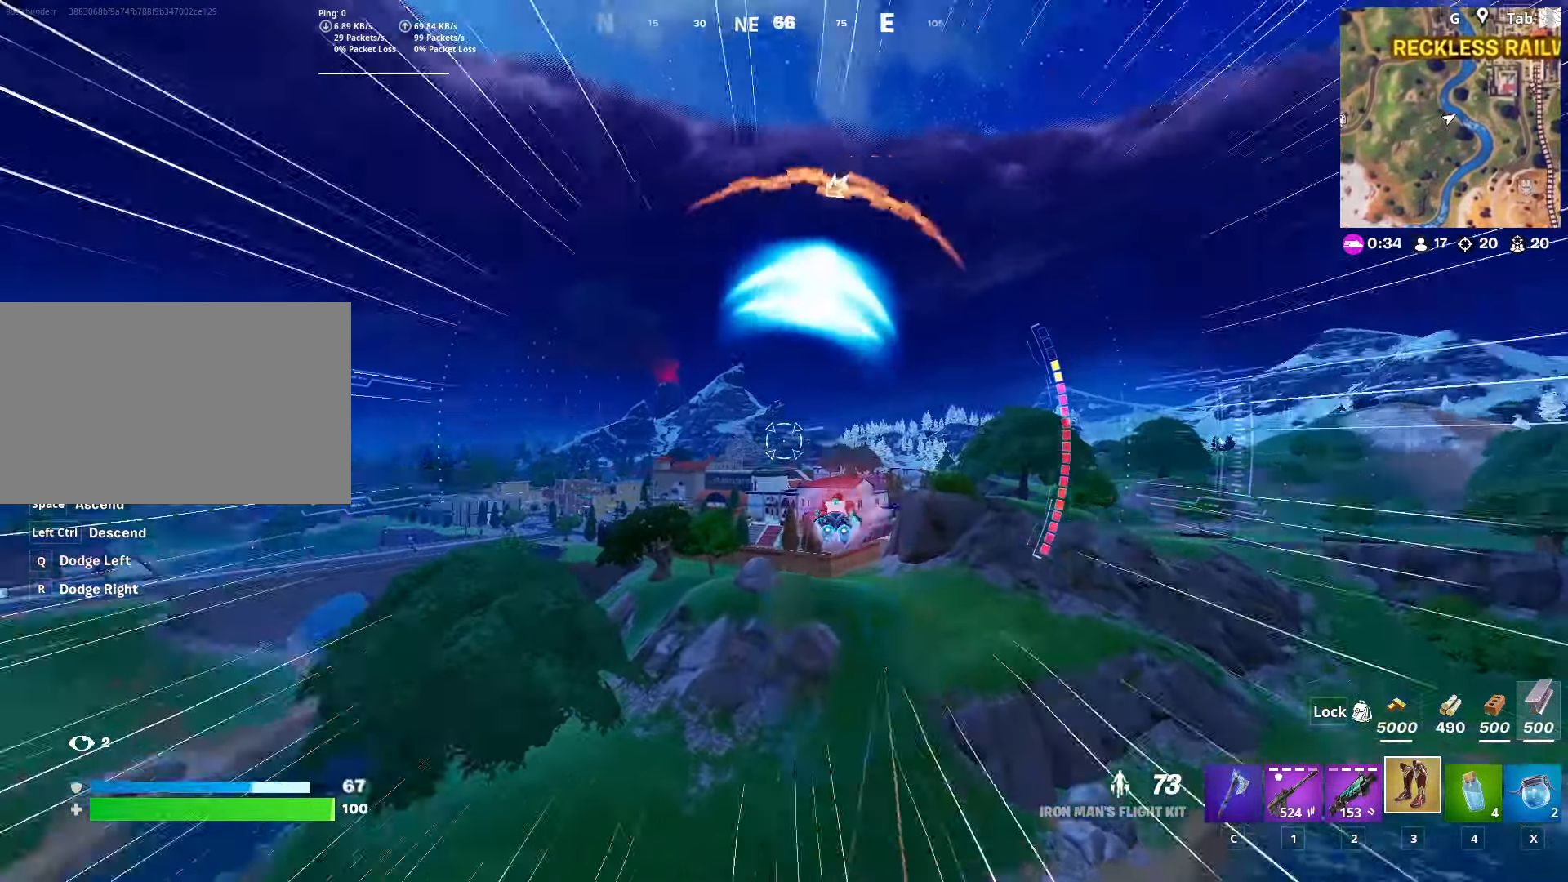
{"keys": ["a", "w"], "mouse": [], "mouse_move": "right", "events": [[67, "a", "down"]]}
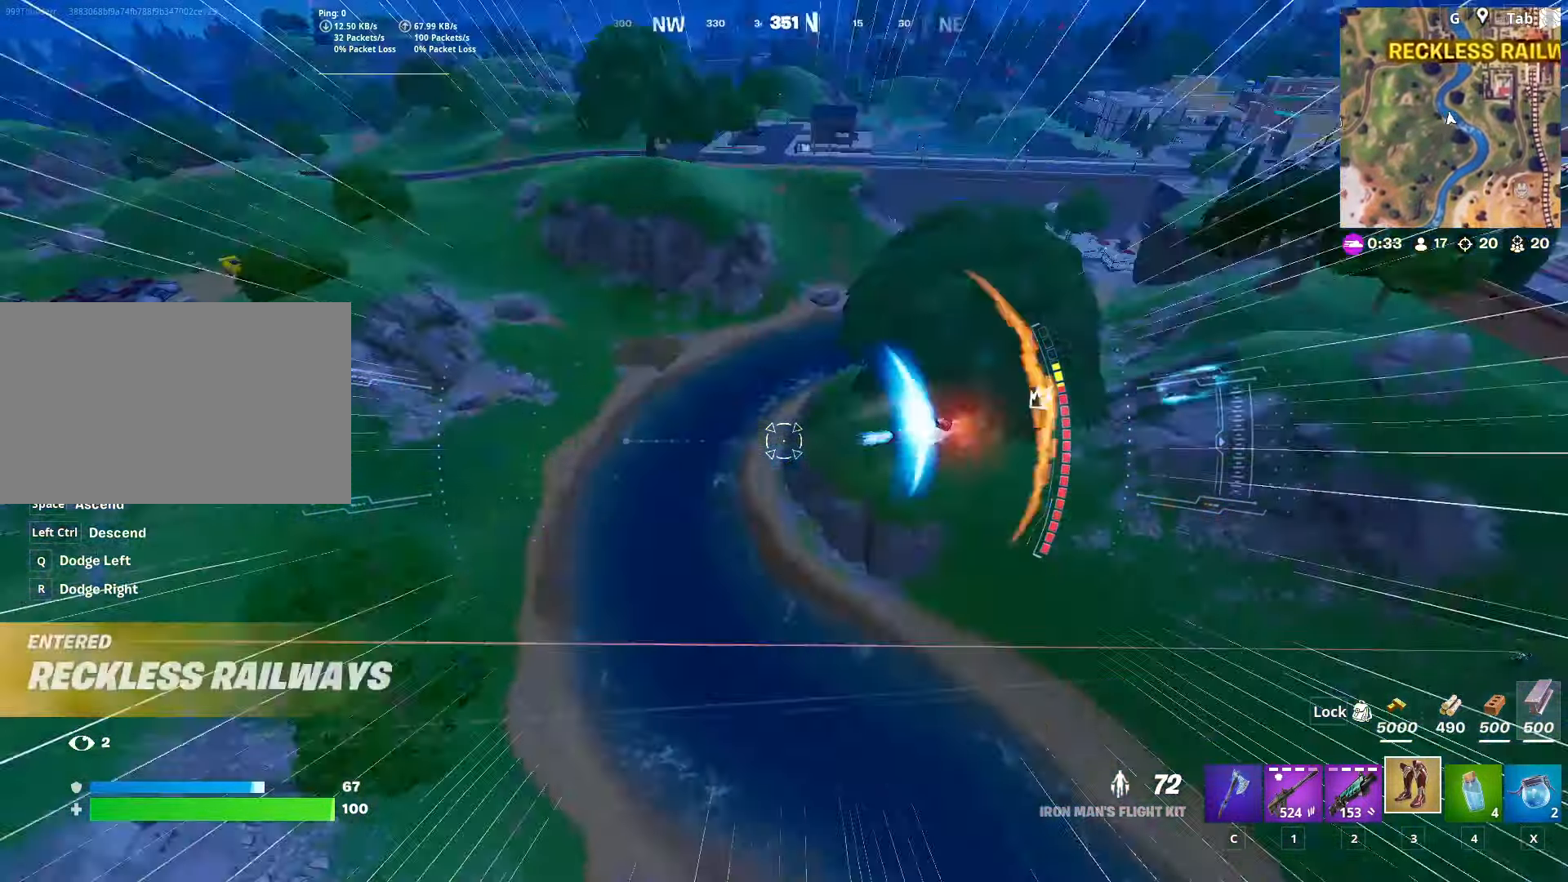
{"keys": ["a", "w"], "mouse": [], "mouse_move": "left", "events": []}
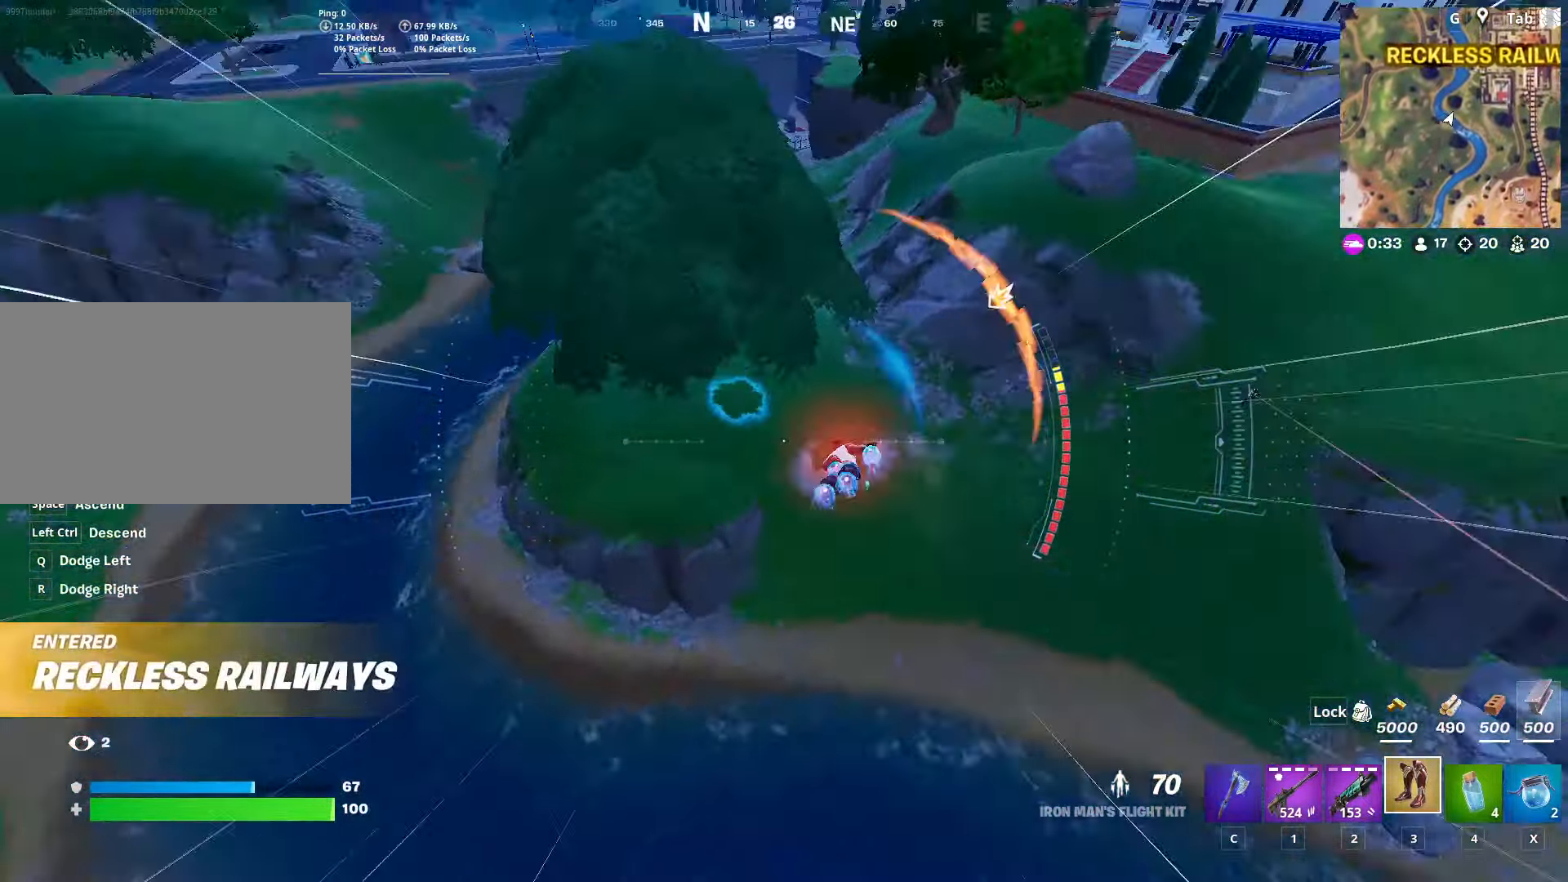
{"keys": ["w"], "mouse": [], "mouse_move": "up", "events": [[467, "a", "up"]]}
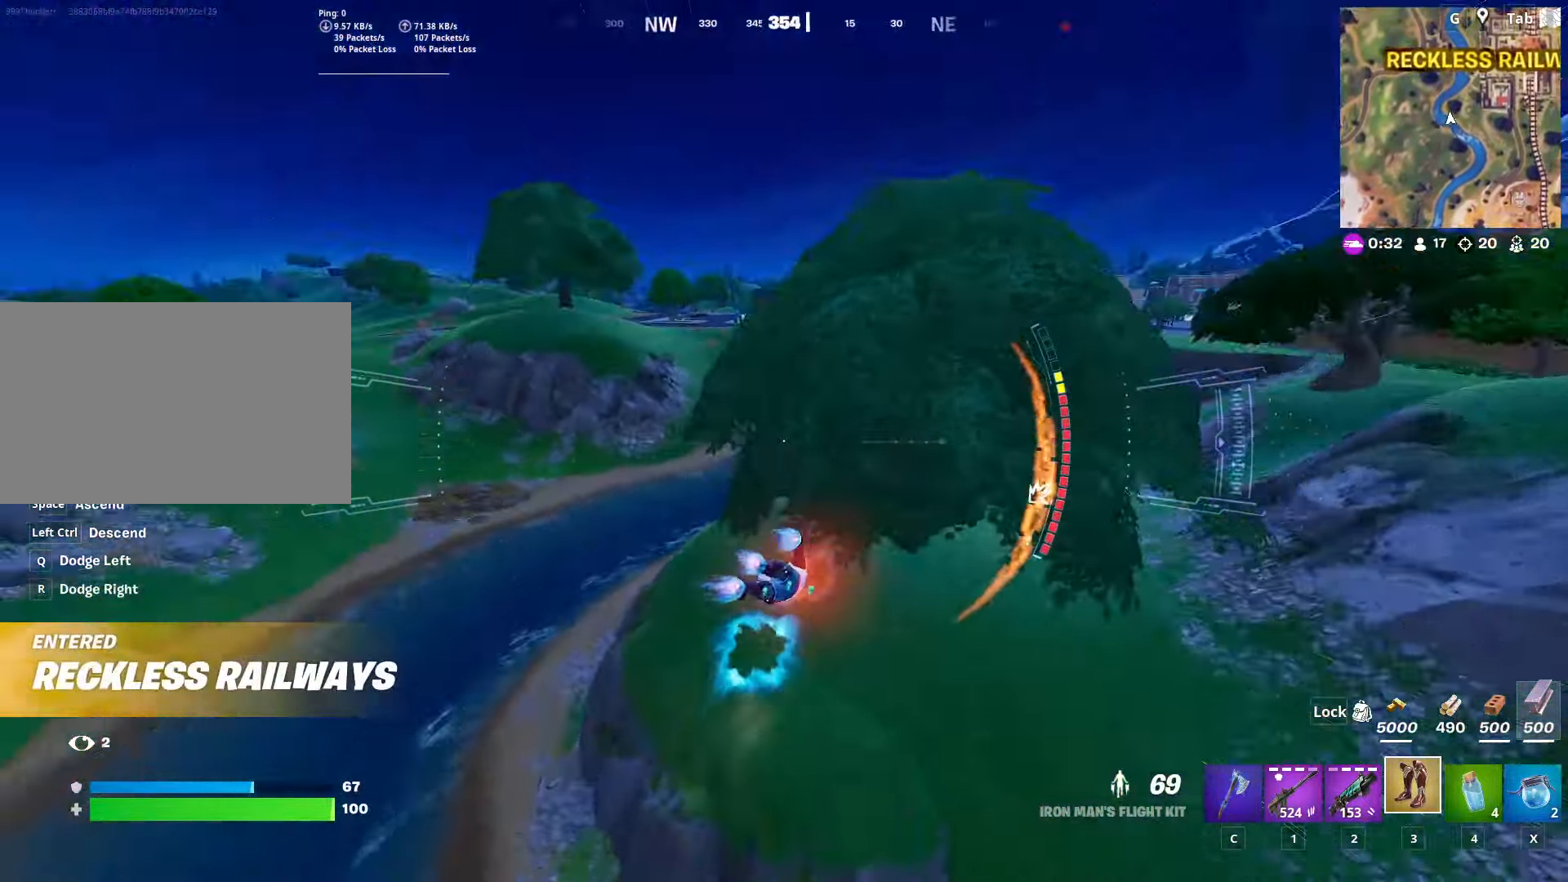
{"keys": ["w"], "mouse": [], "mouse_move": "up-right", "events": []}
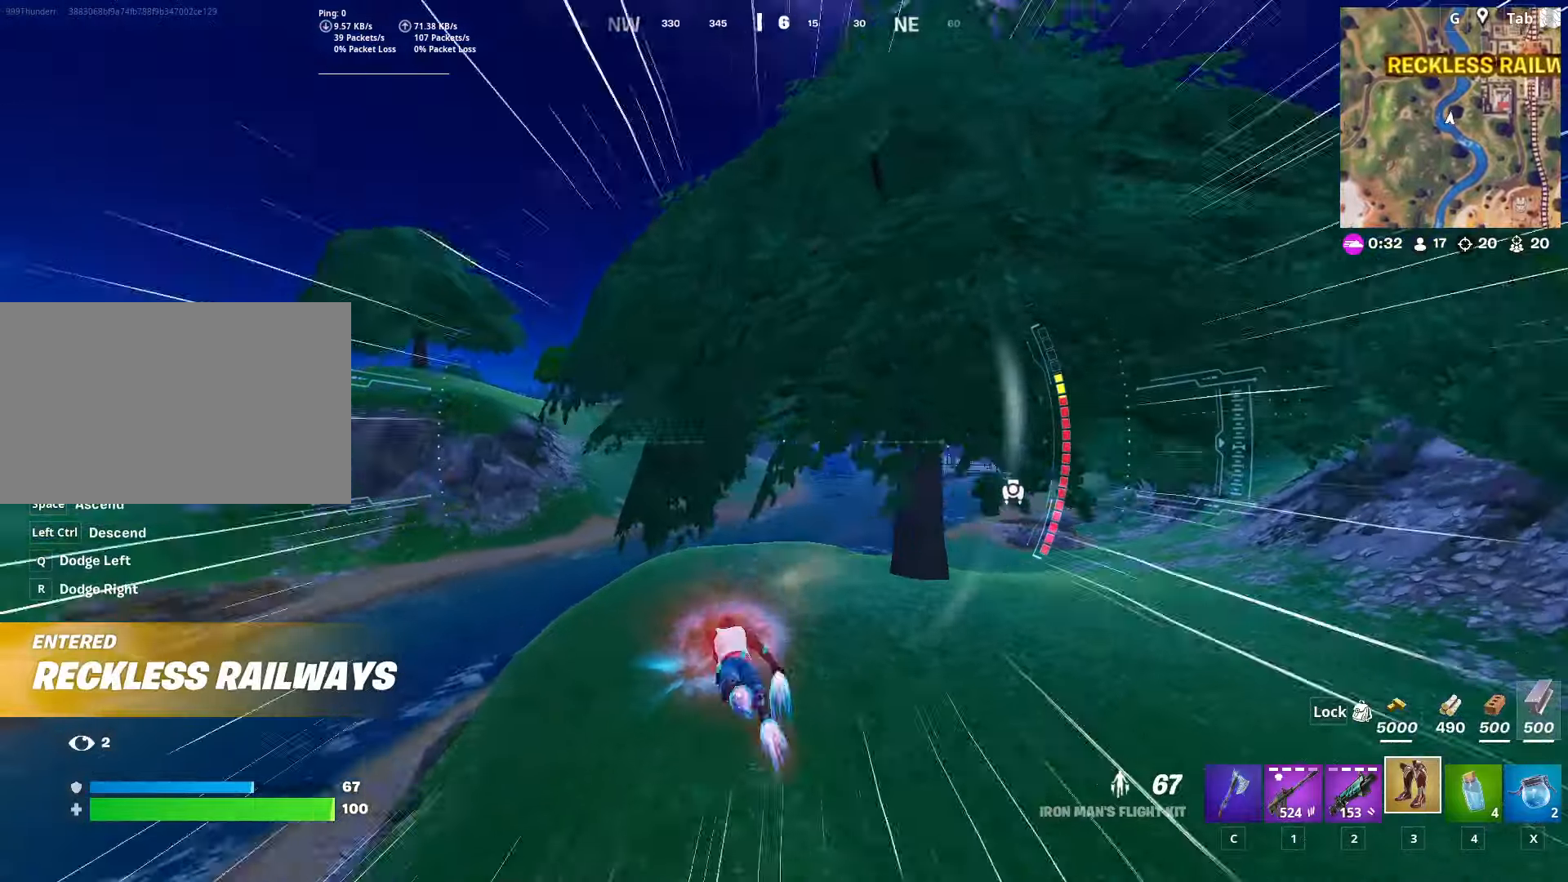
{"keys": ["w"], "mouse": [], "mouse_move": "right", "events": [[417, "d", "down"], [501, "d", "up"]]}
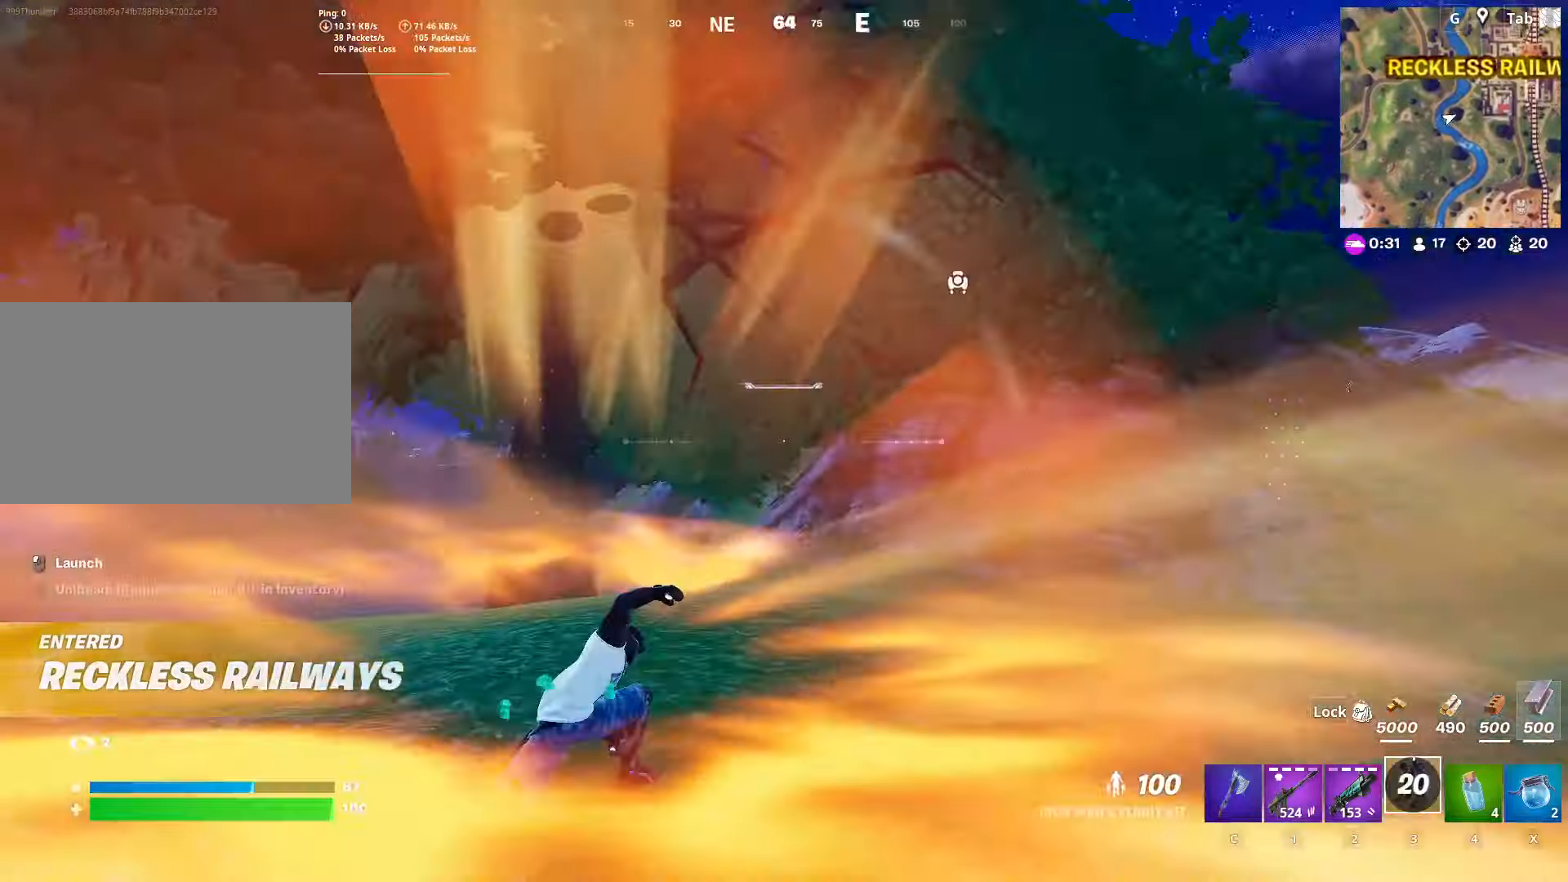
{"keys": ["a", "w"], "mouse": [], "mouse_move": "up-left", "events": [[50, "d", "down"], [133, "d", "up"], [233, "a", "down"]]}
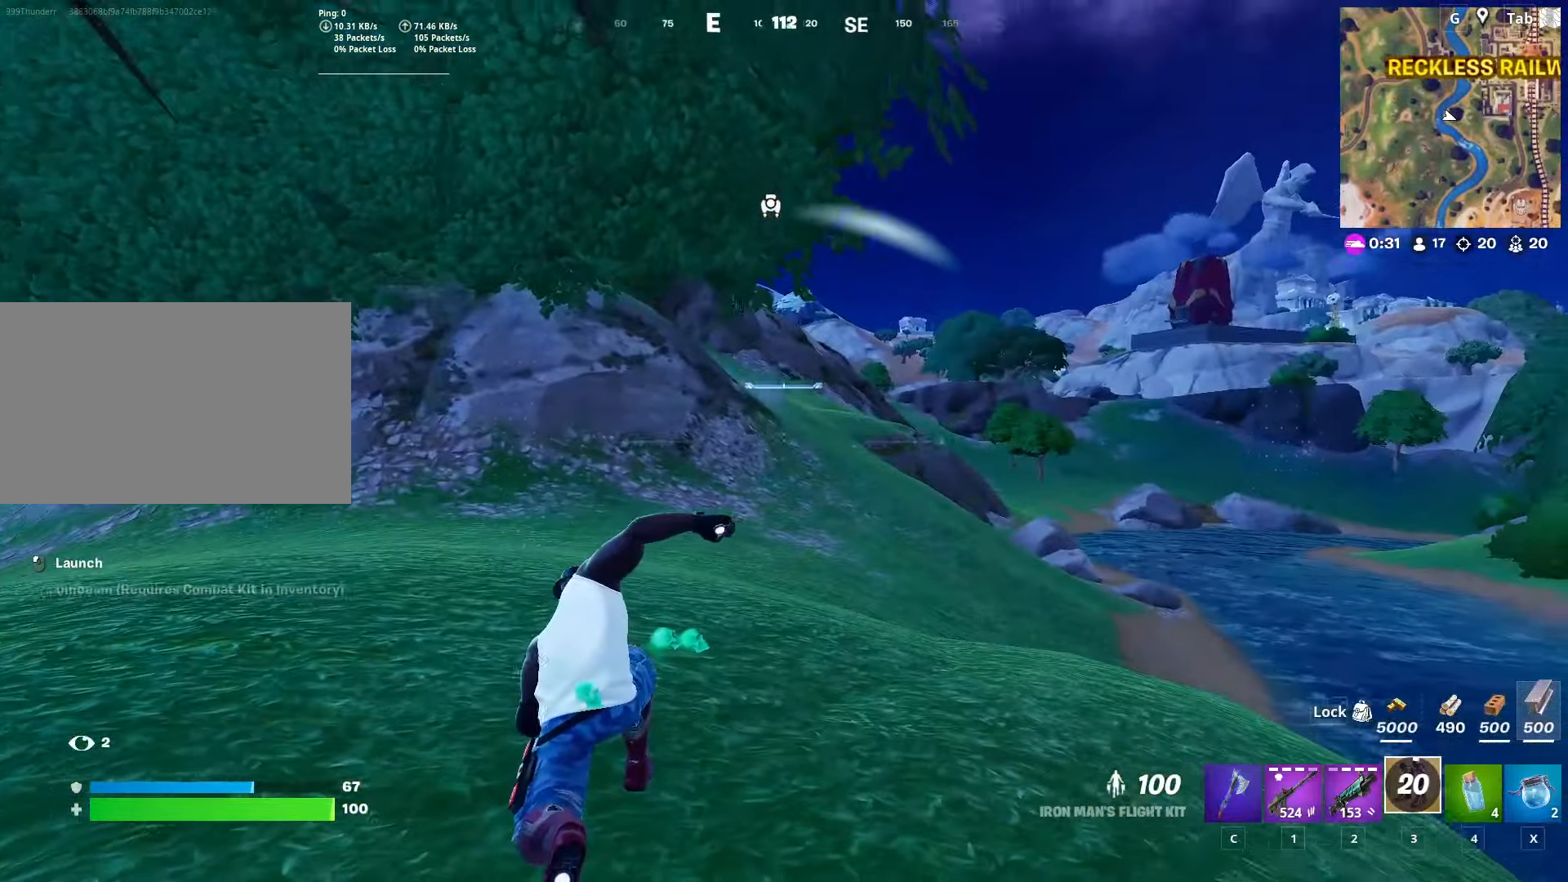
{"keys": ["d", "w"], "mouse": [], "mouse_move": "still", "events": [[67, "mouse_left", "down"], [167, "a", "up"], [201, "mouse_left", "up"], [251, "d", "down"], [351, "w", "up"], [484, "w", "down"]]}
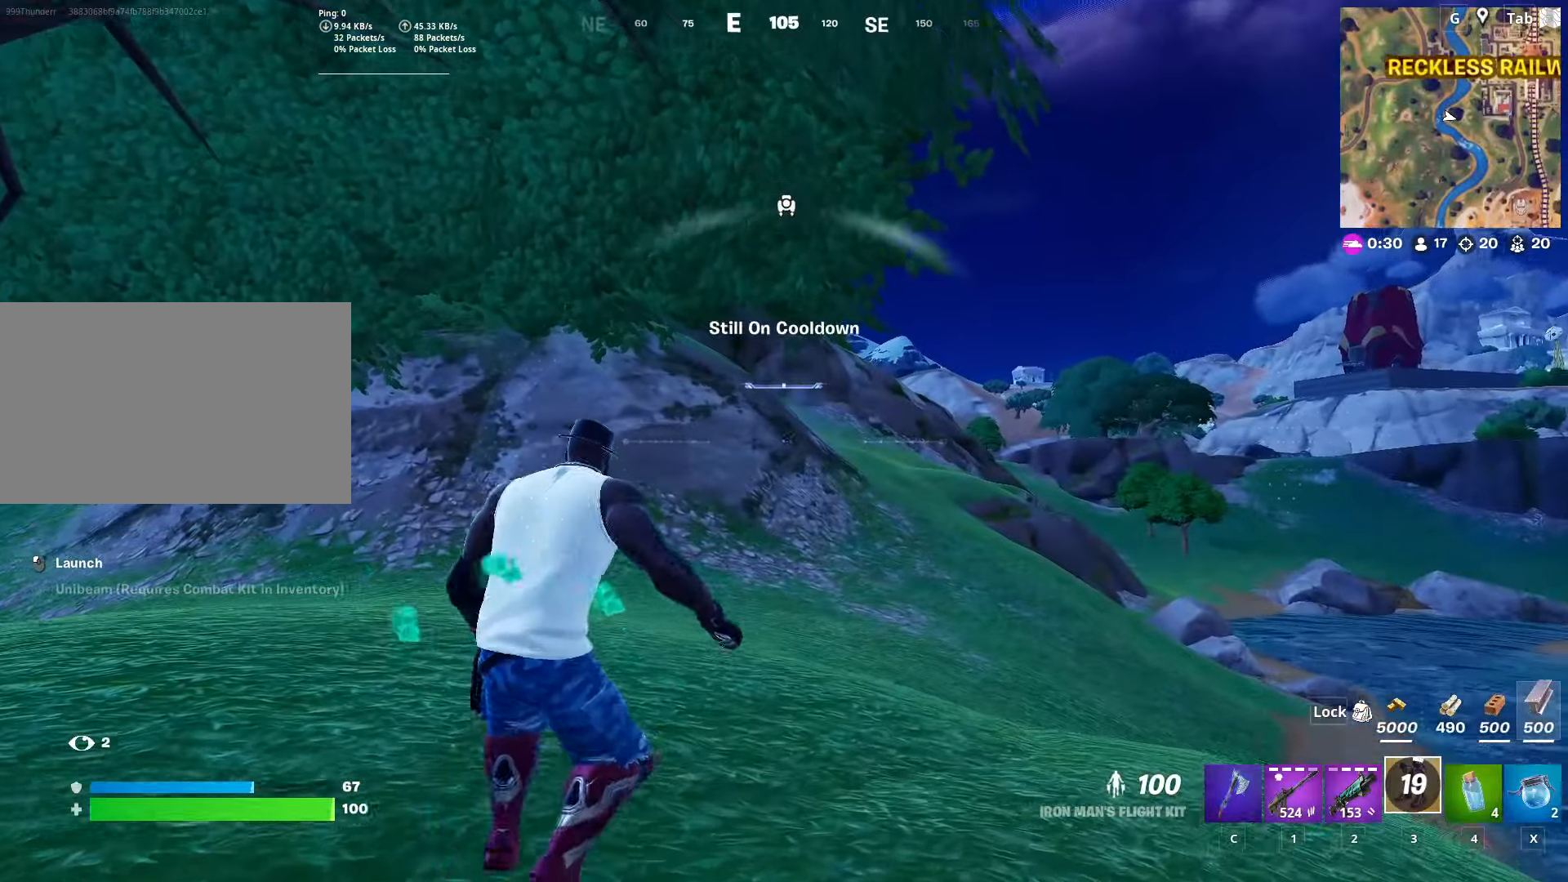
{"keys": ["d", "space", "w"], "mouse": ["left"], "mouse_move": "left", "events": [[183, "mouse_left", "down"], [450, "space", "down"]]}
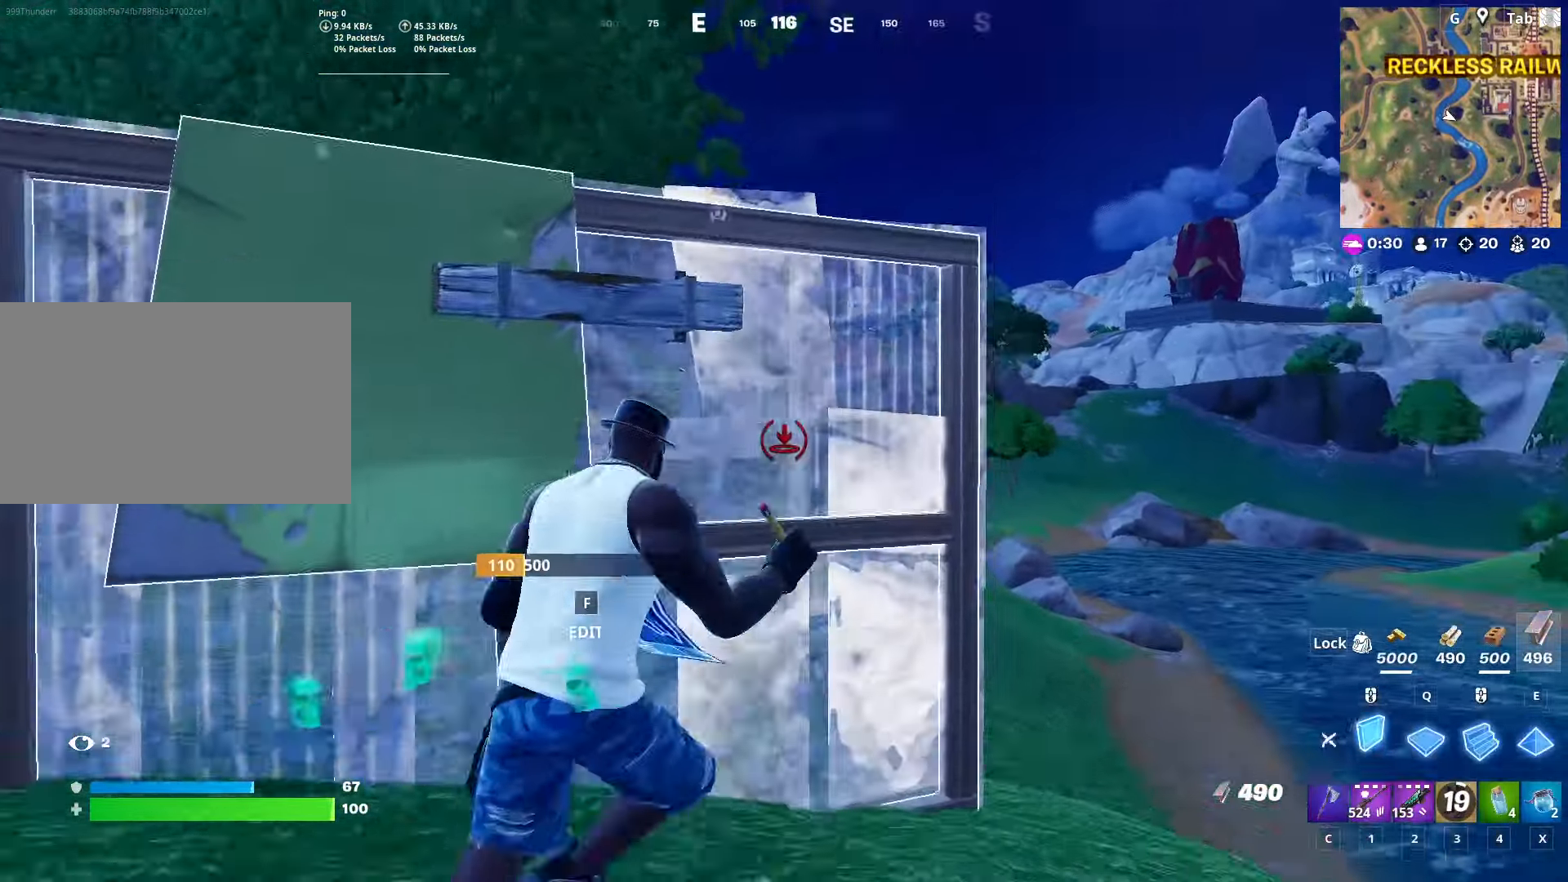
{"keys": ["1", "w"], "mouse": ["left"], "mouse_move": "down-left", "events": [[50, "mouse_left", "up"], [151, "d", "up"], [151, "mouse_right", "down"], [201, "space", "up"], [234, "mouse_left", "down"], [334, "mouse_right", "up"], [484, "1", "down"]]}
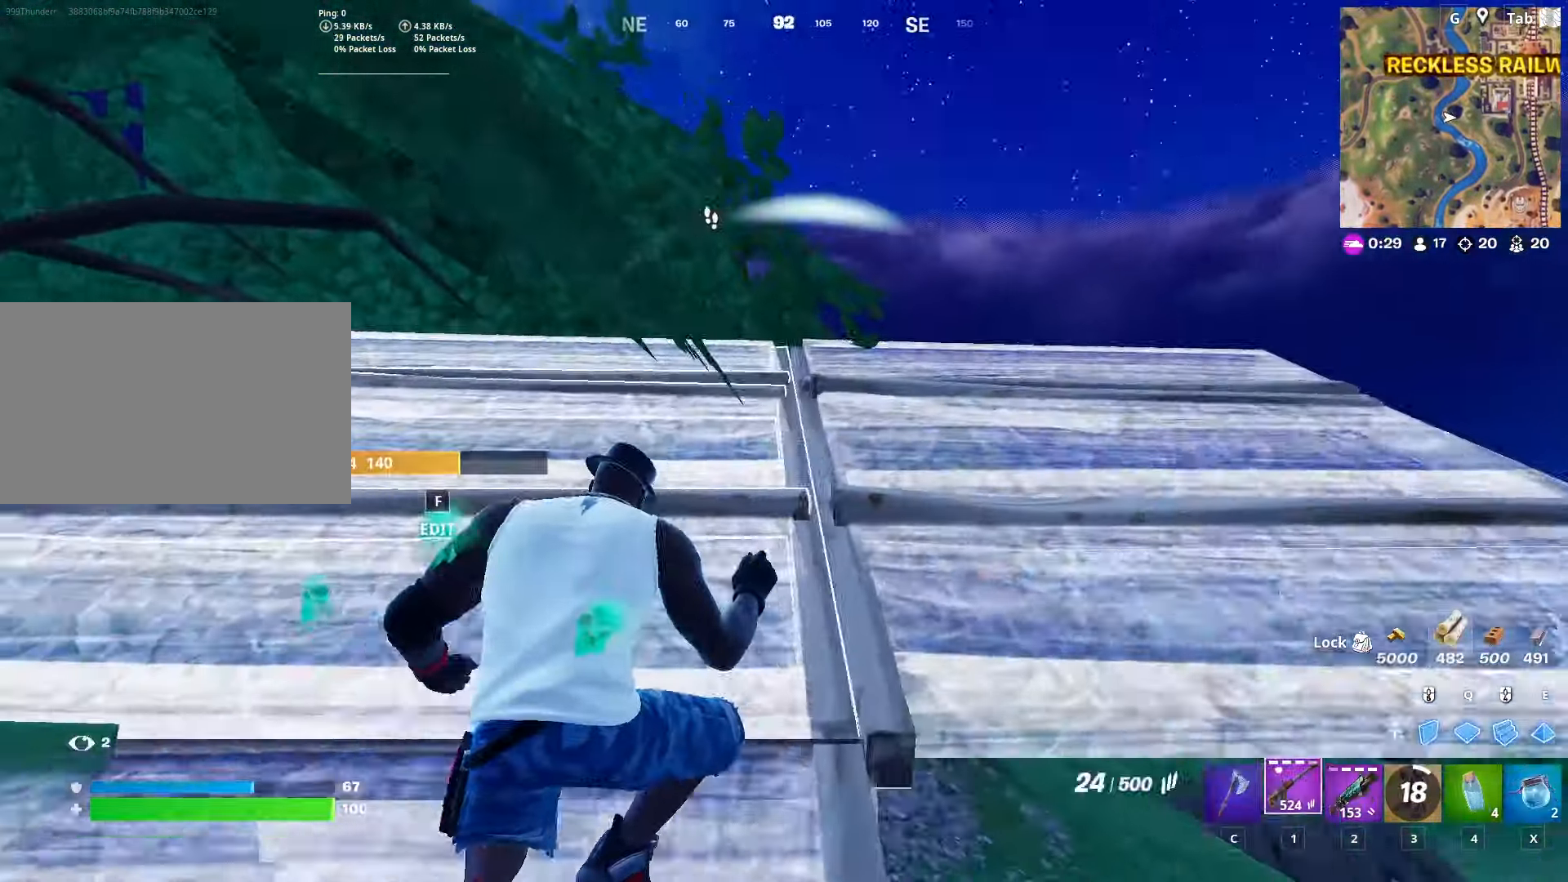
{"keys": ["ctrl", "d", "w"], "mouse": [], "mouse_move": "down-left", "events": [[17, "mouse_left", "up"], [67, "1", "up"], [200, "d", "down"], [250, "ctrl", "down"]]}
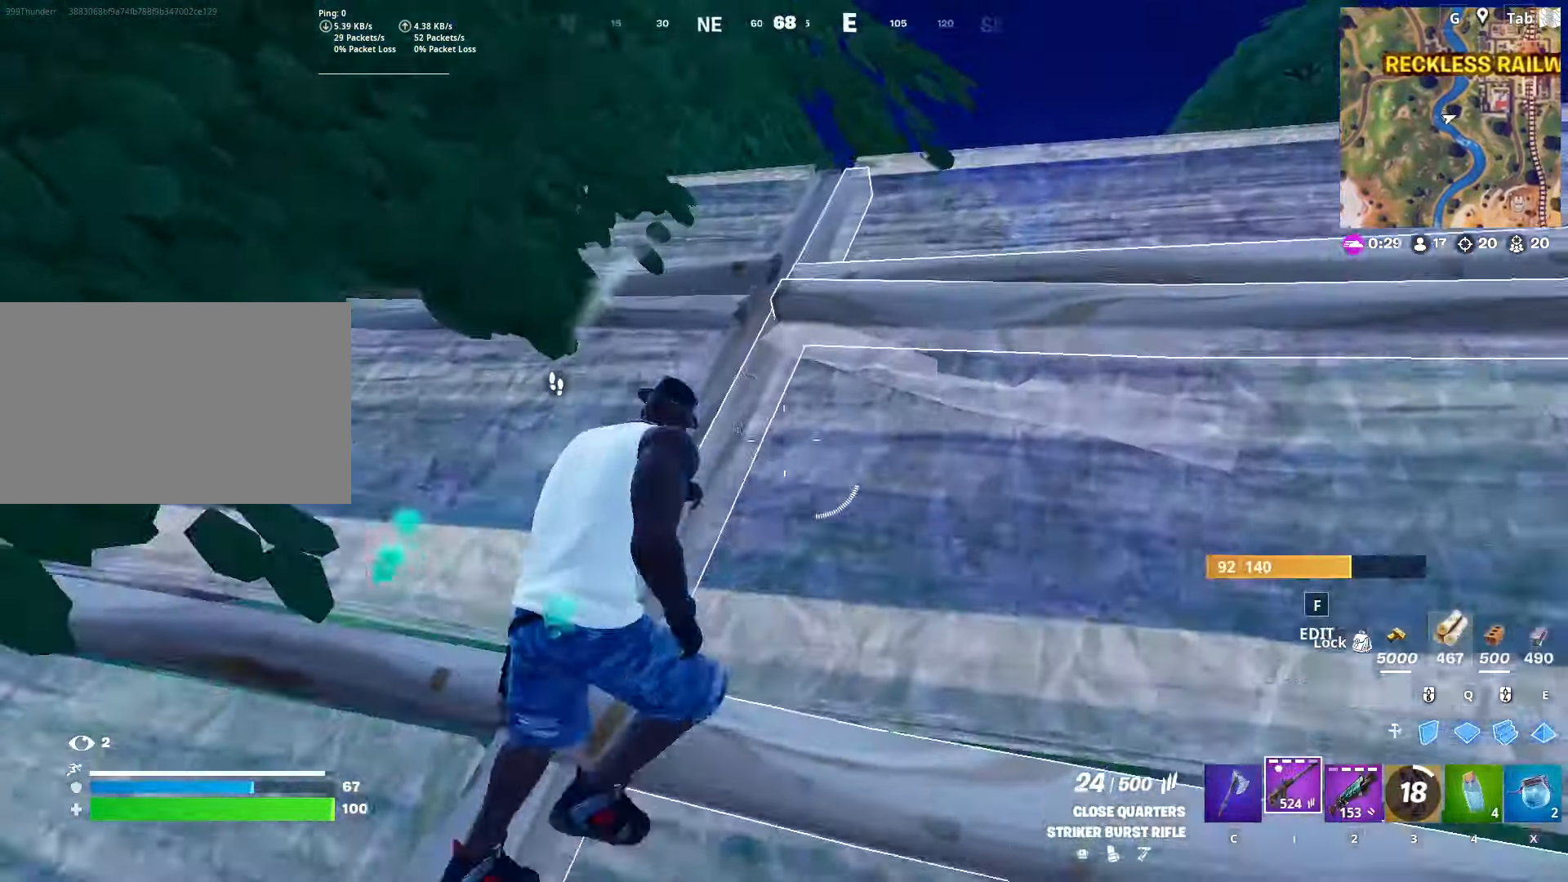
{"keys": ["a", "s", "space"], "mouse": ["left"], "mouse_move": "still", "events": [[34, "ctrl", "up"], [84, "w", "up"], [184, "s", "down"], [234, "mouse_left", "down"], [267, "d", "up"], [317, "a", "down"], [501, "space", "down"]]}
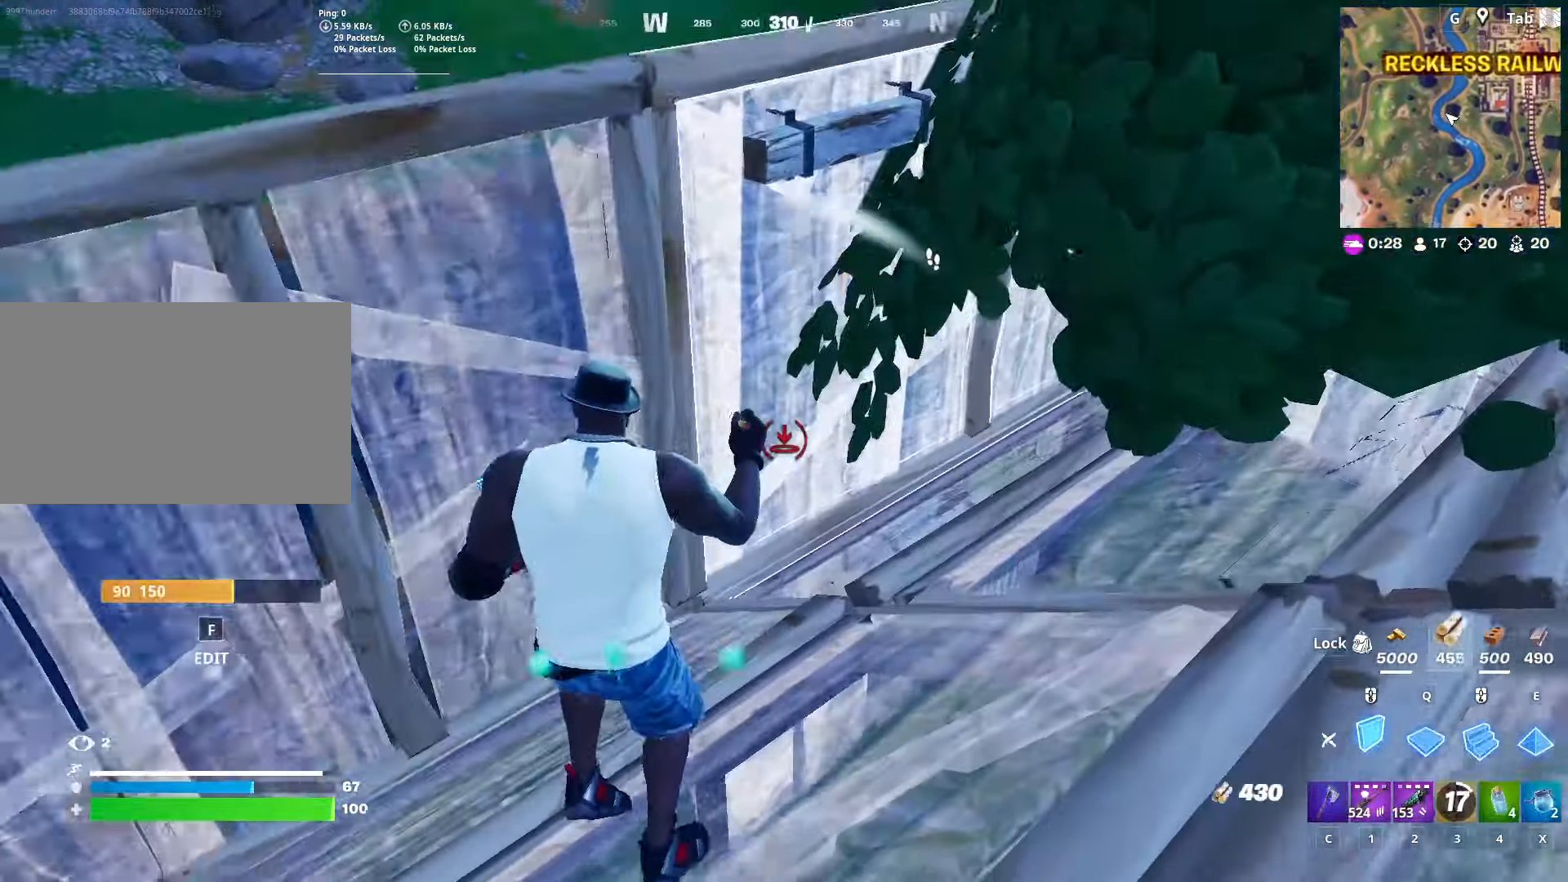
{"keys": ["2", "w"], "mouse": ["left"], "mouse_move": "right", "events": [[50, "a", "up"], [50, "s", "up"], [200, "w", "down"], [250, "q", "down"], [300, "space", "up"], [434, "q", "up"], [484, "2", "down"]]}
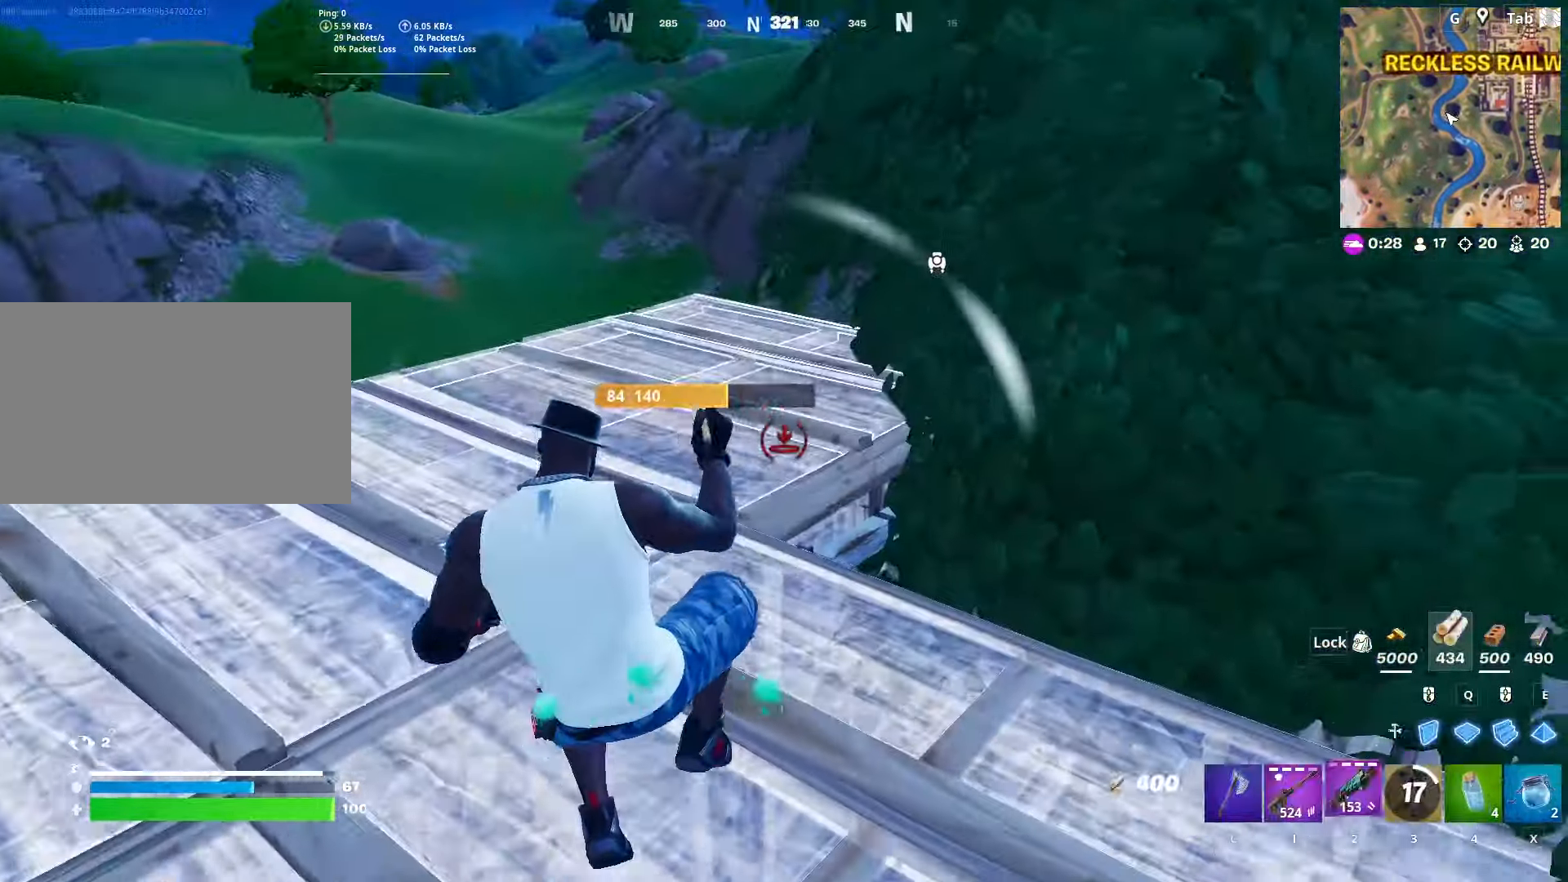
{"keys": ["d", "w"], "mouse": [], "mouse_move": "still", "events": [[17, "mouse_left", "up"], [117, "2", "up"], [501, "d", "down"]]}
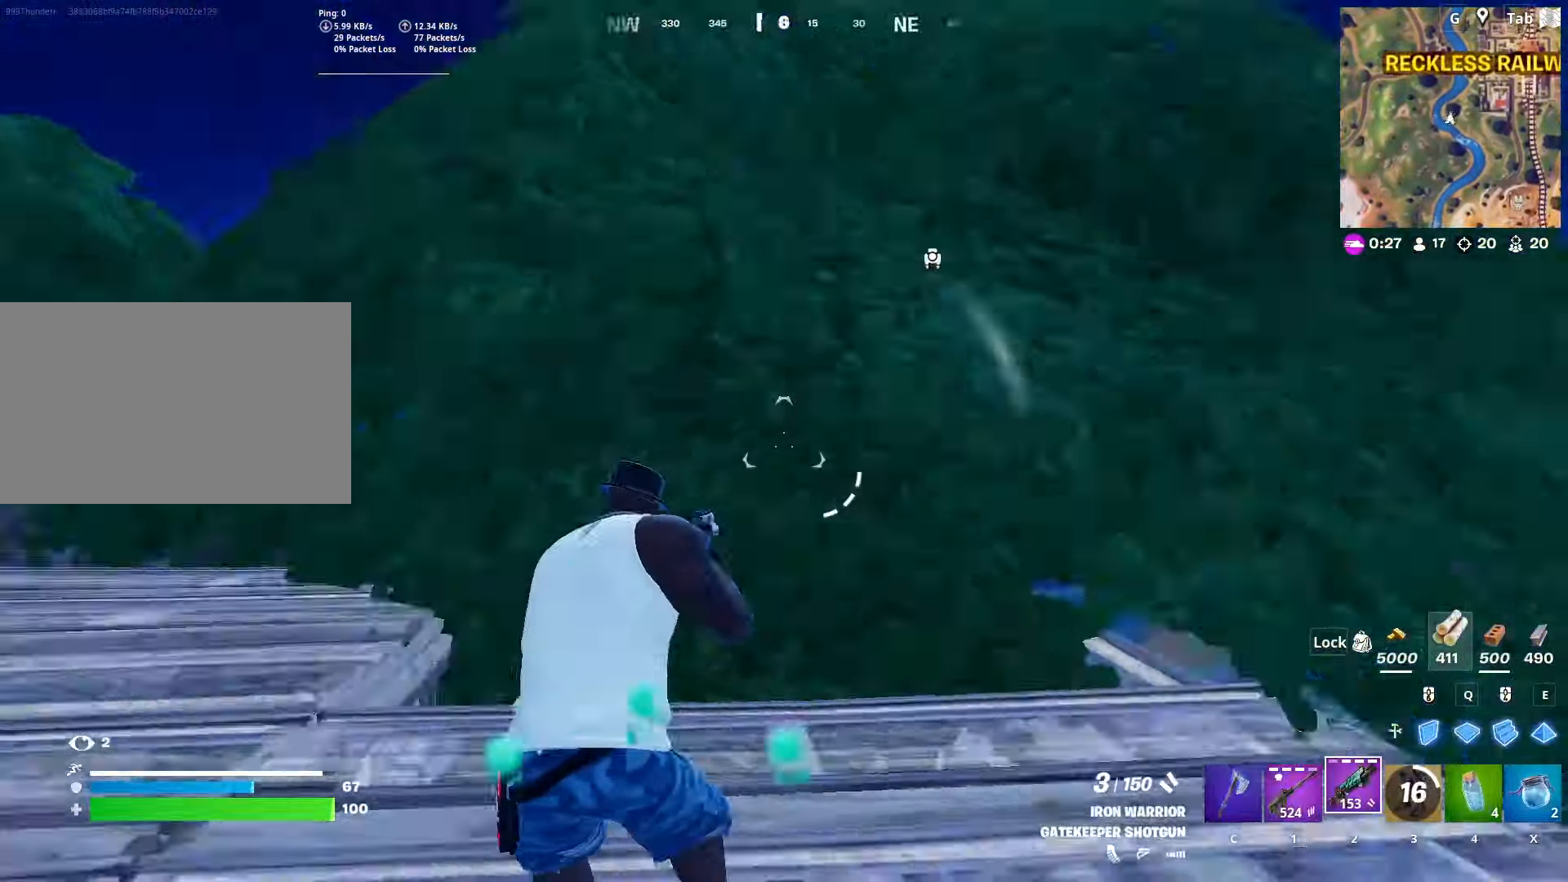
{"keys": ["d", "w"], "mouse": [], "mouse_move": "down-left", "events": []}
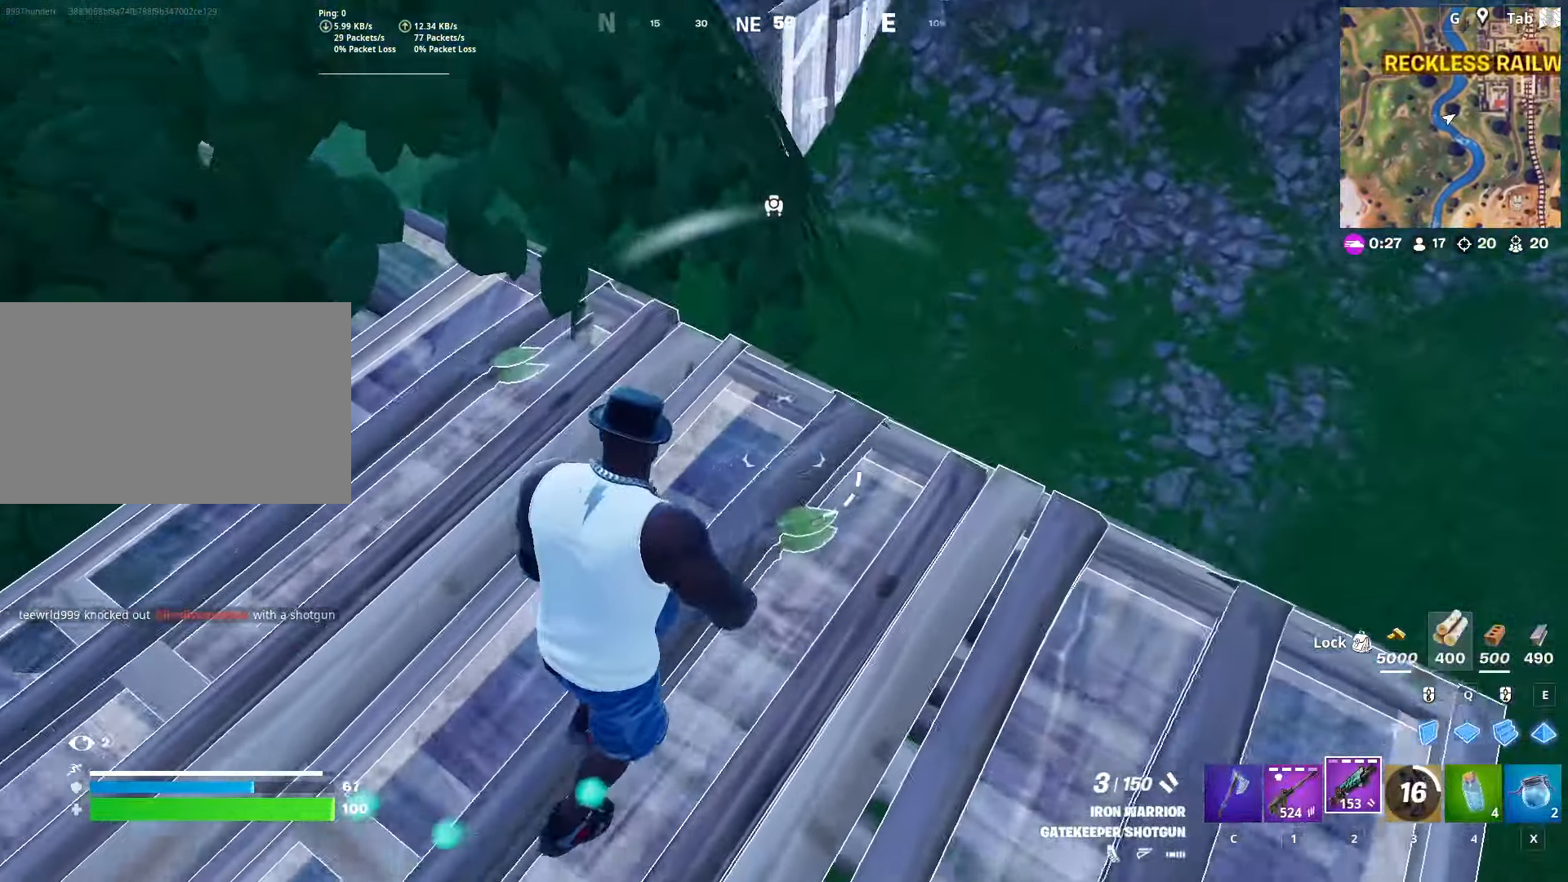
{"keys": ["a"], "mouse": [], "mouse_move": "up", "events": [[250, "w", "up"], [334, "a", "down"], [334, "d", "up"], [334, "s", "down"], [467, "s", "up"]]}